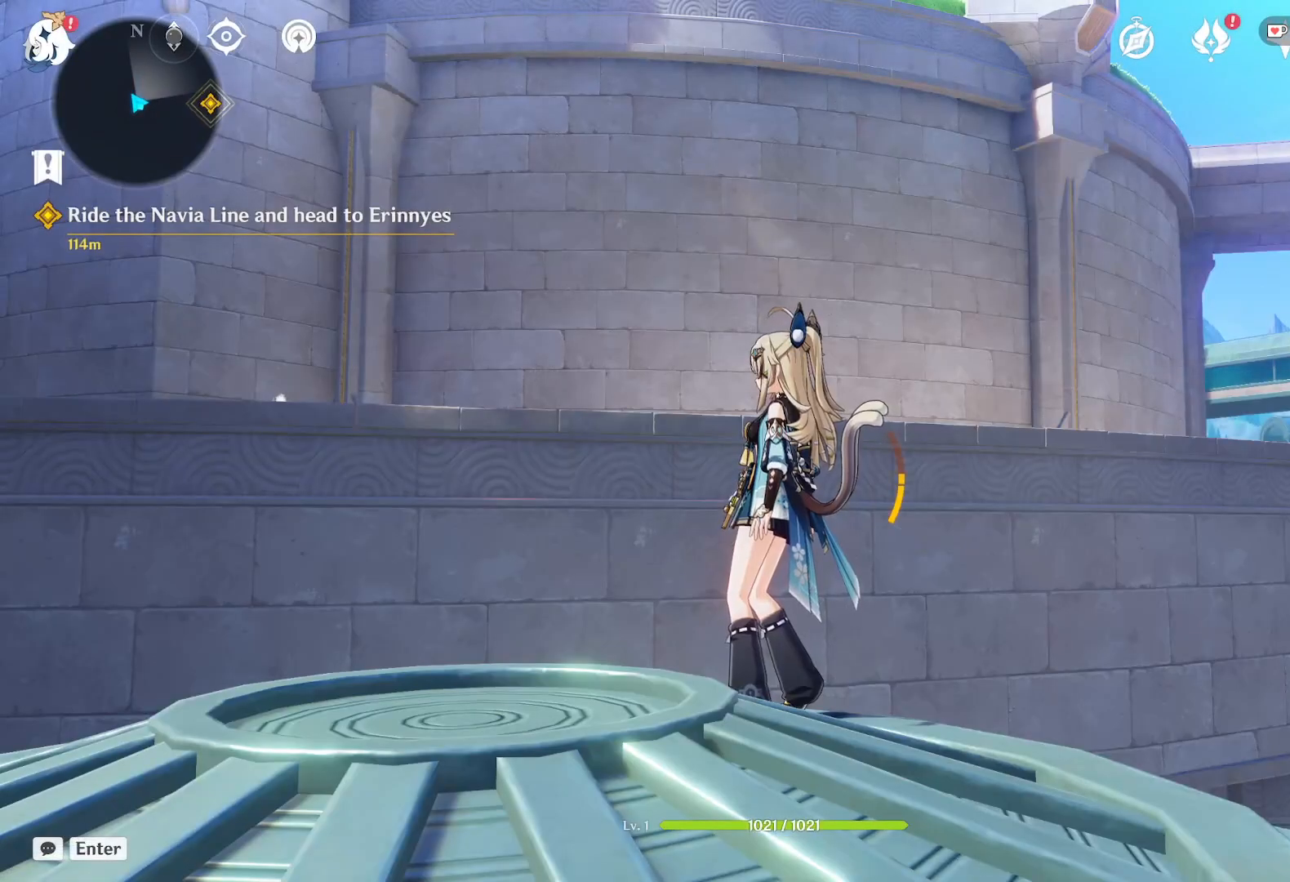
Gameplay with keyboard and mouse; each line is a JSON object with the keys and mouse buttons held at the frame after it. "events" lists presses ("down") and releases ("up") of "1", "2", "3", "4", "5", "a", "alt", "b", "c", "ctrl", "d", "e", "f", "g", "q", "r", "s", "shift", "space", "t", "tab", "v", "w", "x", "z", "mouse_left", "mouse_wheel", "mouse_right", "mouse_mb4" and "mouse_mb5" between this image and that frame as [ms after this image, input, new state], when the widget could be followed in between. "mouse_left", "mouse_wheel", "mouse_right", "mouse_mb4", "mouse_mb5" = the "left", "wheel", "right", "mb4", "mb5" buttons of the "mouse" list. No other keys are recorded. "wheel" means that the mouse wheel is clicked or scrolled. Mouse movement is not recorded.
{"keys": [], "mouse": [], "events": [[117, "w", "down"], [300, "w", "up"]]}
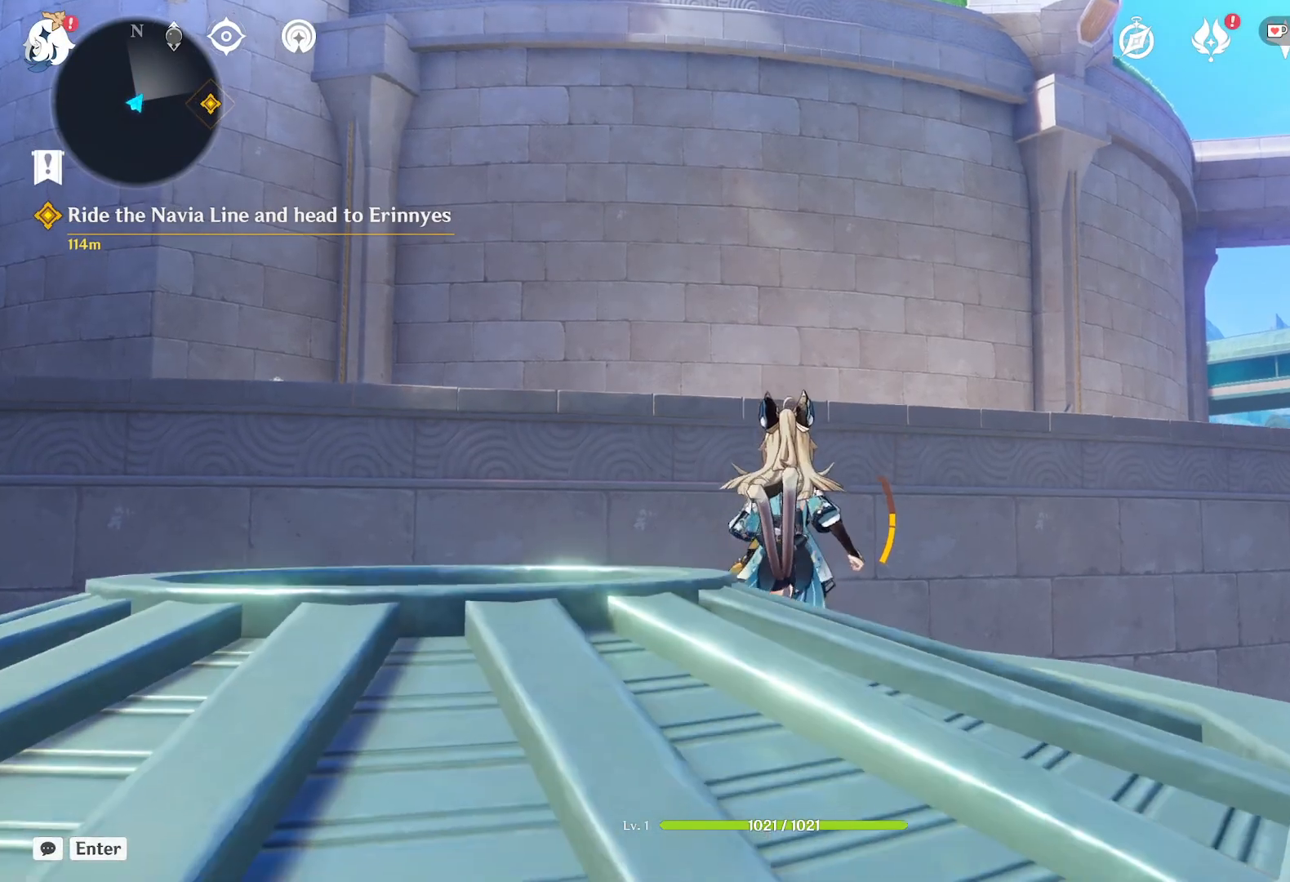
{"keys": ["w"], "mouse": [], "events": [[284, "w", "down"]]}
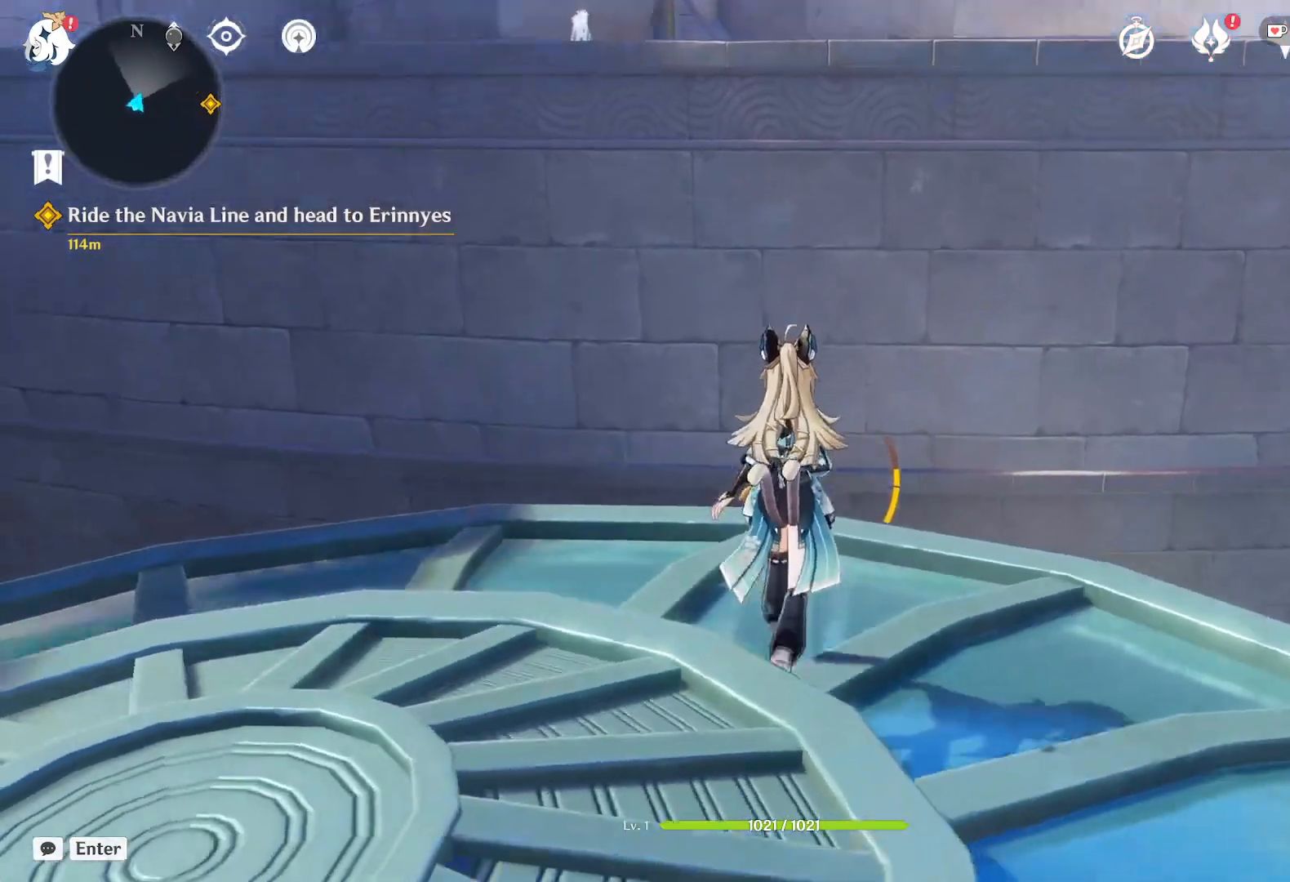
{"keys": ["shift", "space", "w"], "mouse": [], "events": [[184, "shift", "down"], [384, "space", "down"]]}
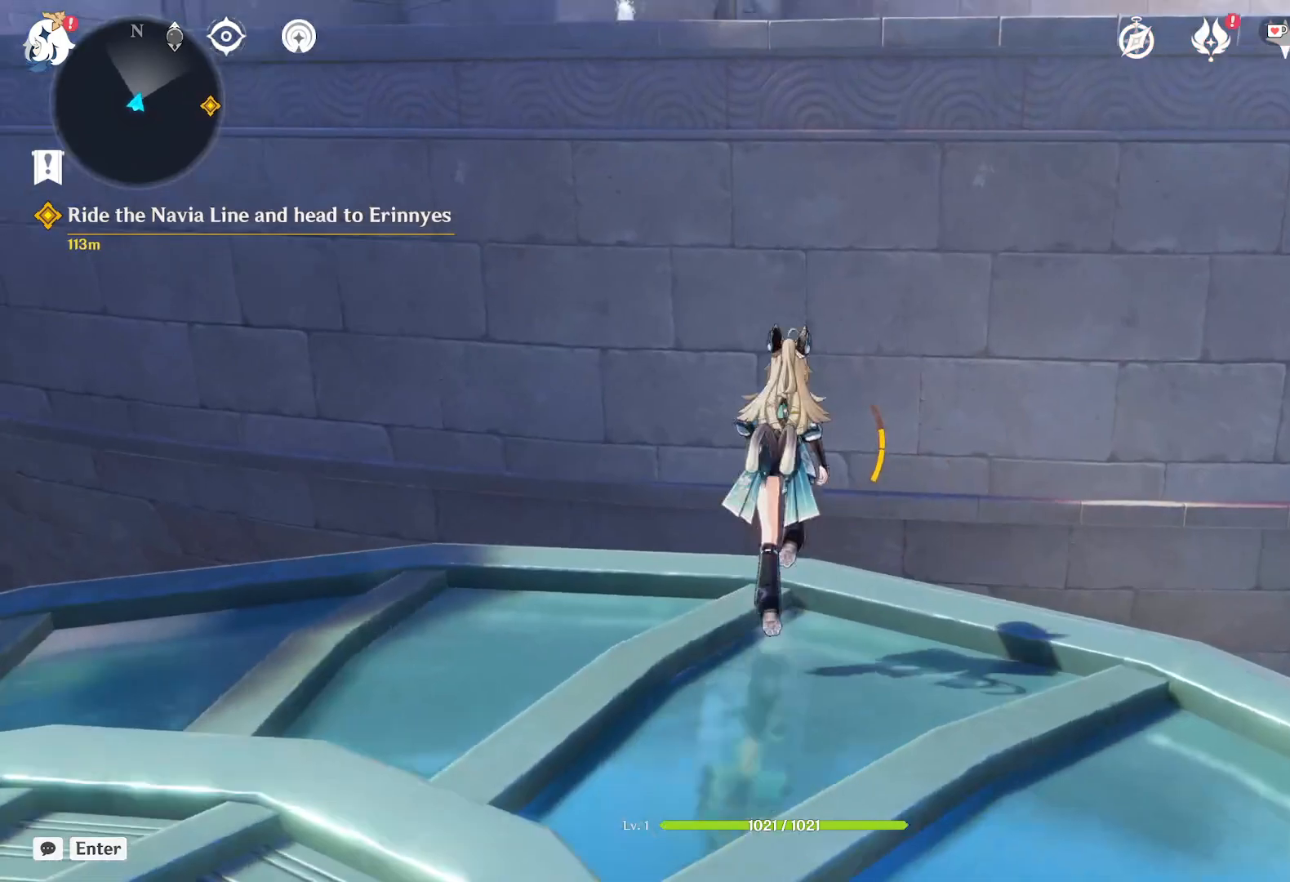
{"keys": ["shift", "w"], "mouse": [], "events": [[17, "space", "up"], [234, "space", "down"], [350, "space", "up"]]}
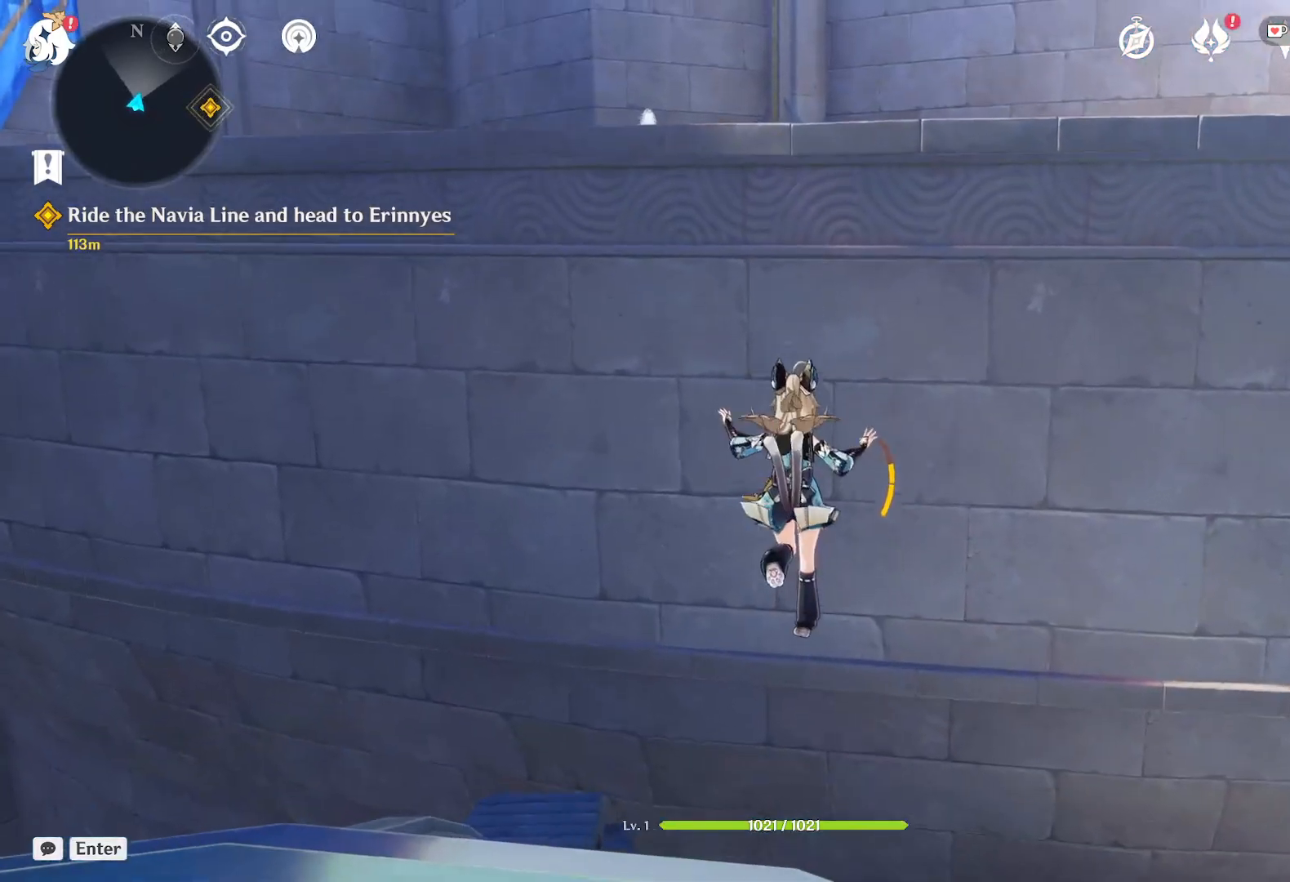
{"keys": ["shift", "space", "w"], "mouse": [], "events": [[117, "space", "down"], [234, "space", "up"], [450, "space", "down"]]}
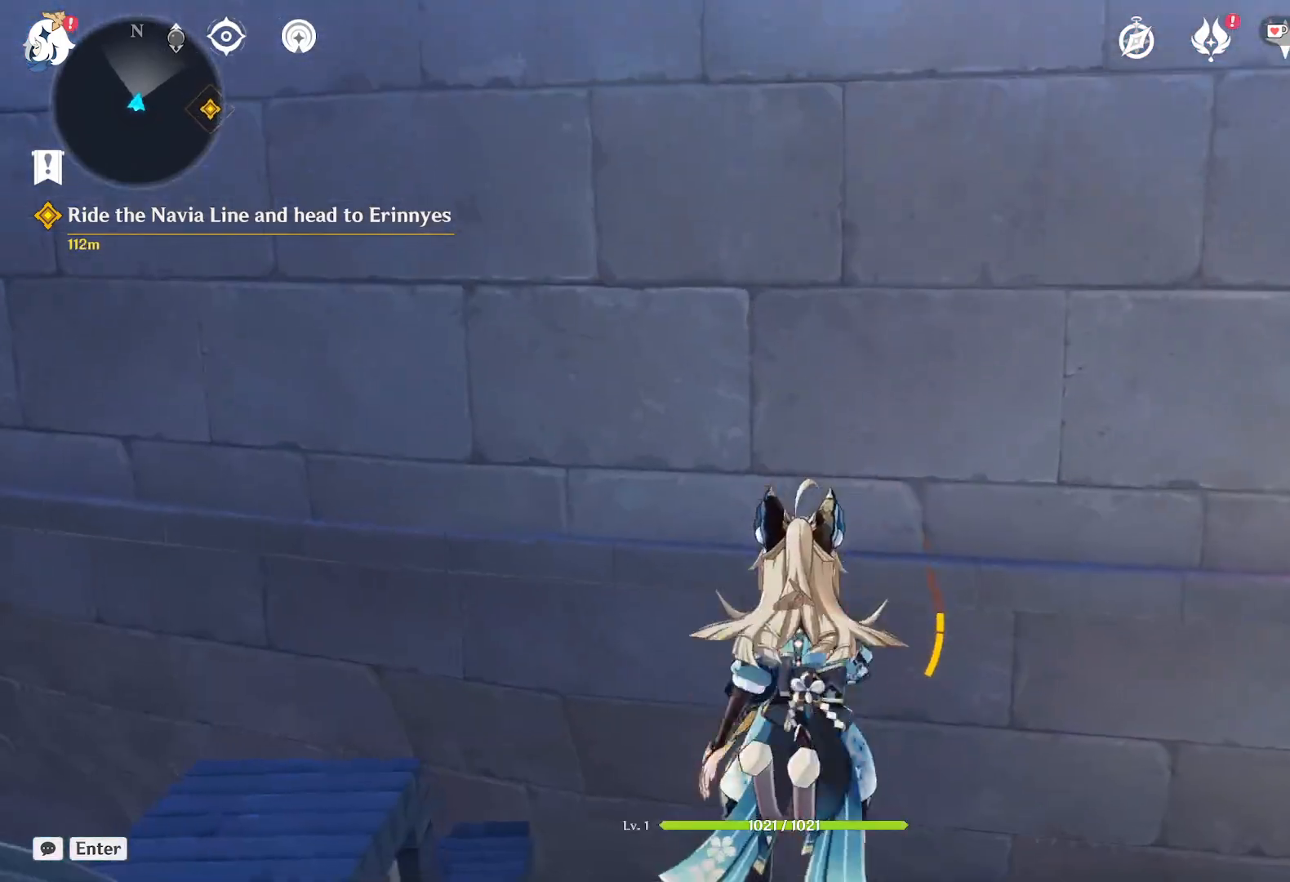
{"keys": ["shift", "w"], "mouse": [], "events": [[84, "space", "up"], [200, "space", "down"], [384, "space", "up"]]}
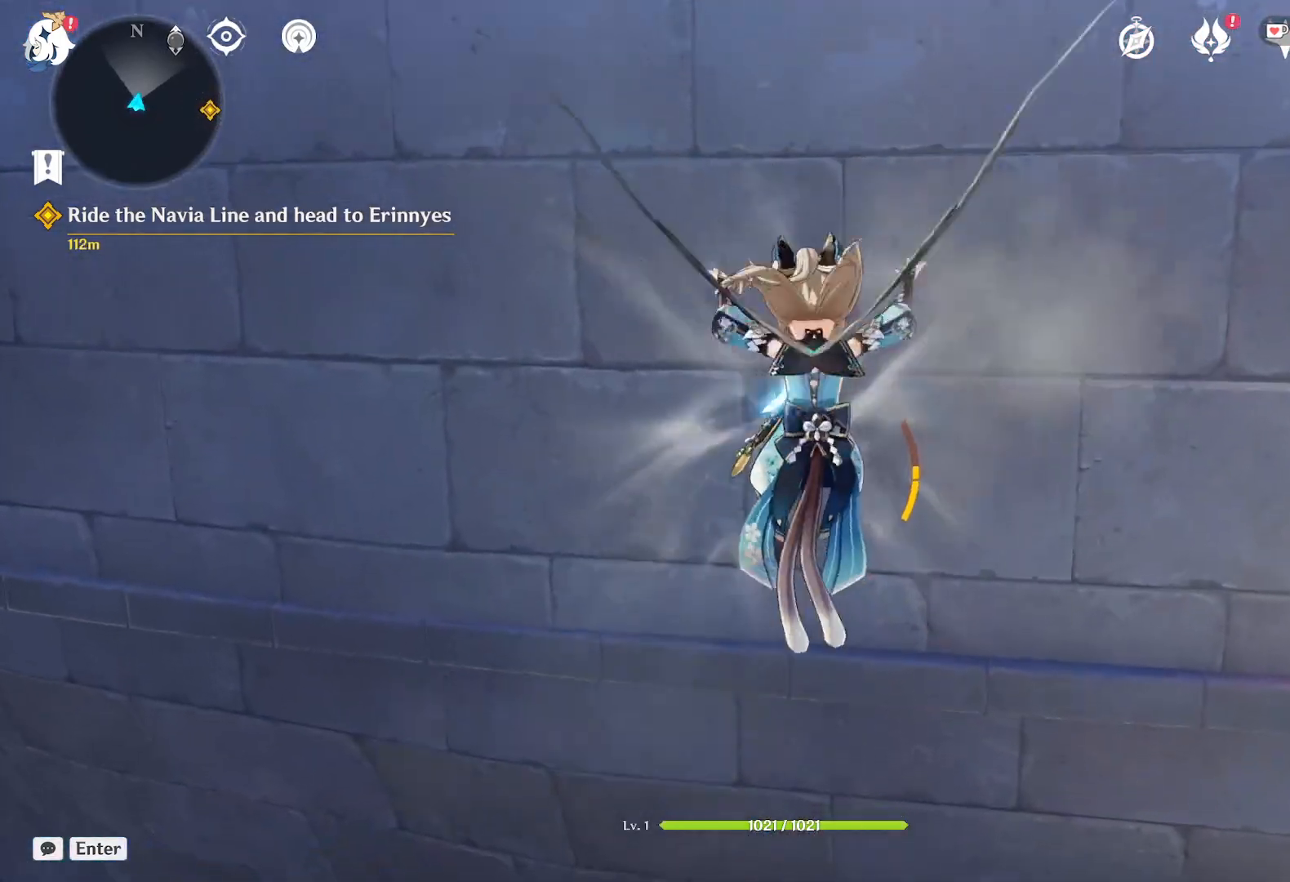
{"keys": ["shift", "w"], "mouse": [], "events": []}
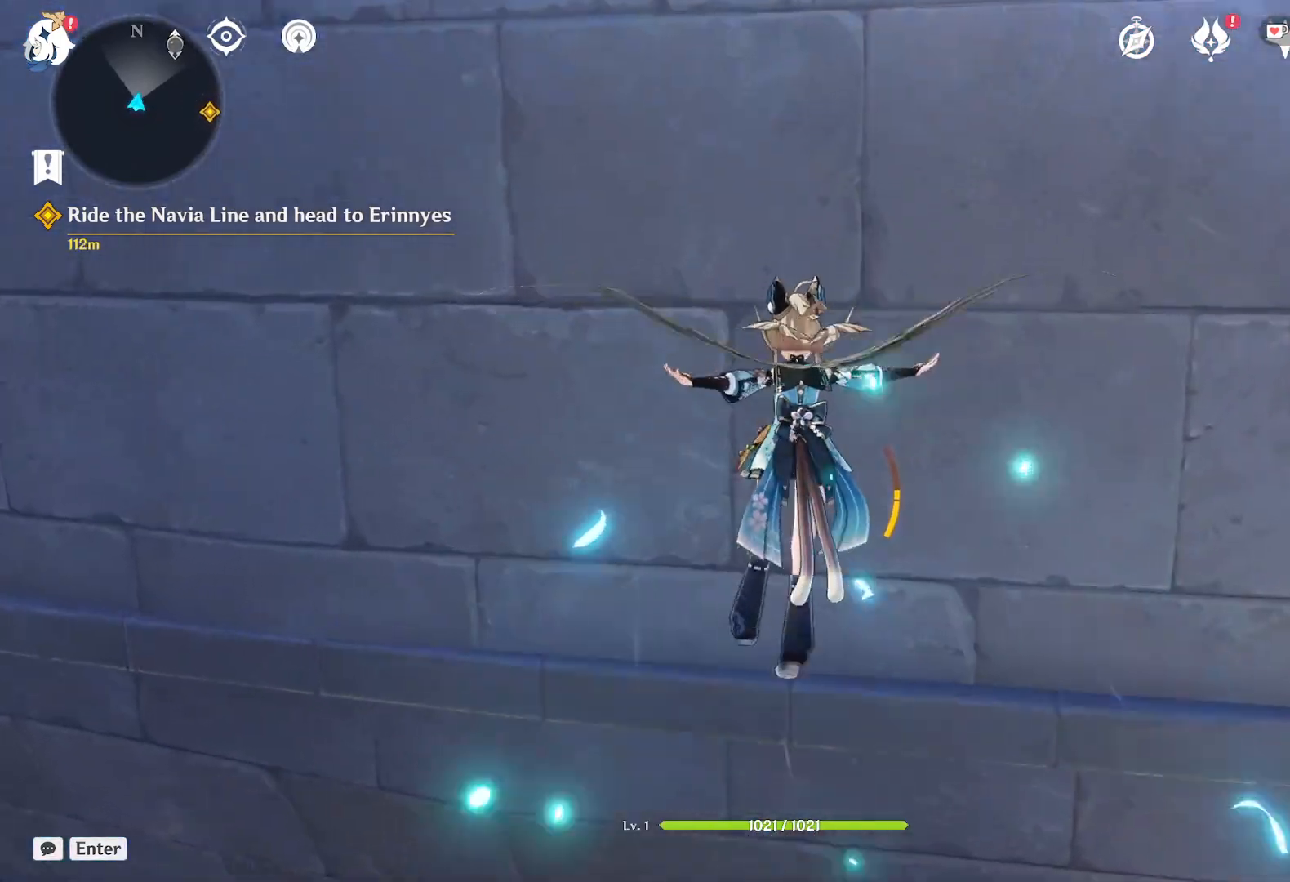
{"keys": ["shift", "w"], "mouse": [], "events": []}
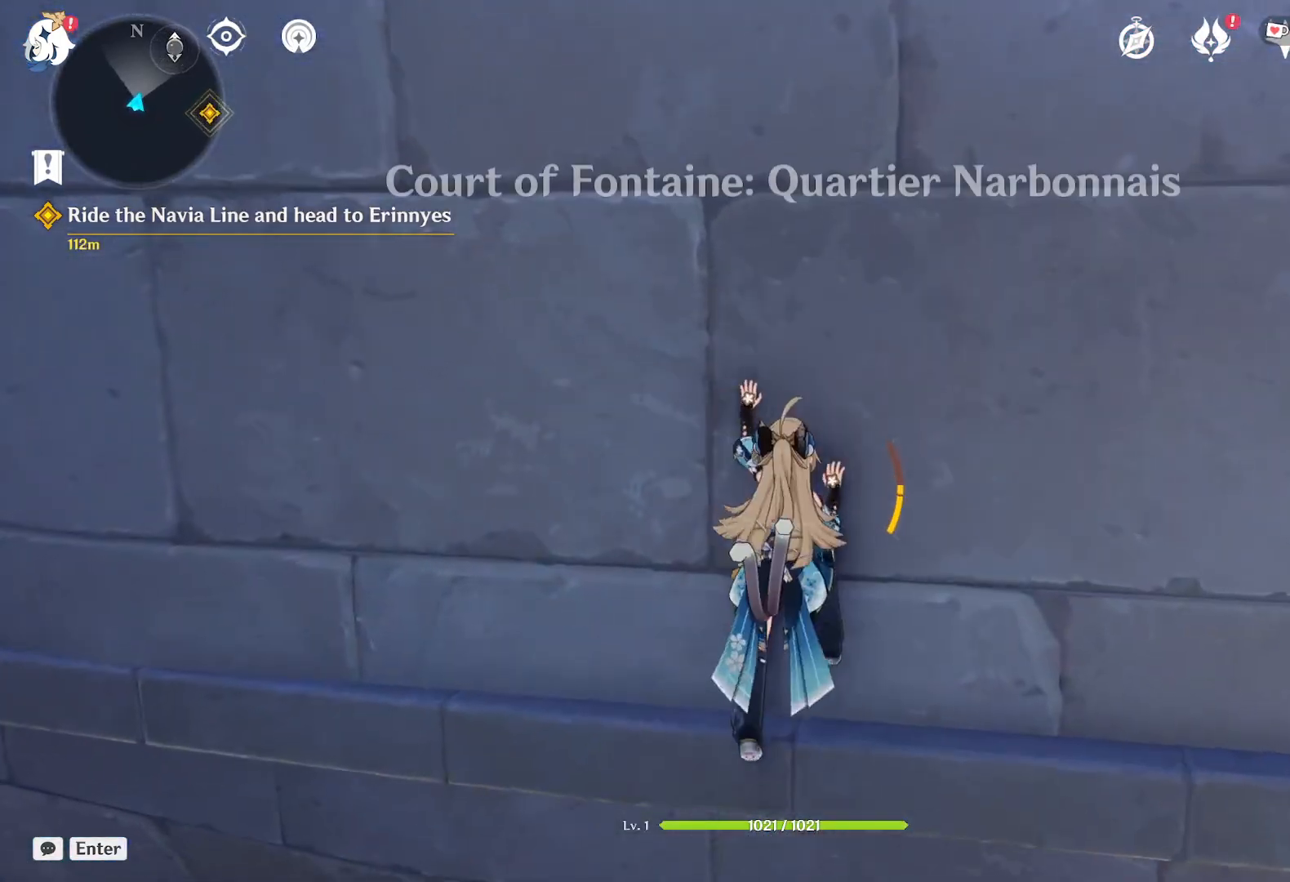
{"keys": ["shift", "space", "w"], "mouse": [], "events": [[17, "space", "down"]]}
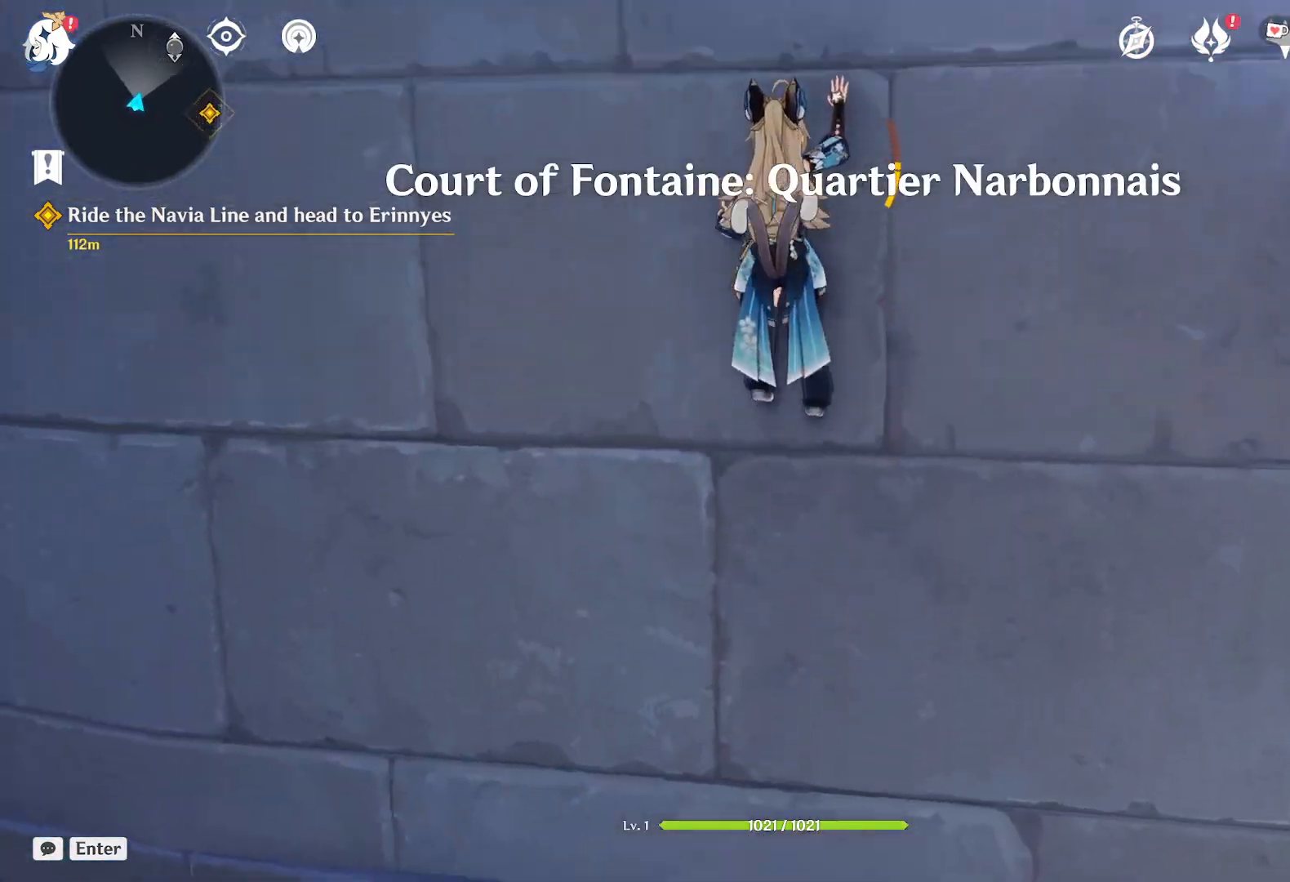
{"keys": ["shift", "w"], "mouse": [], "events": [[100, "space", "up"]]}
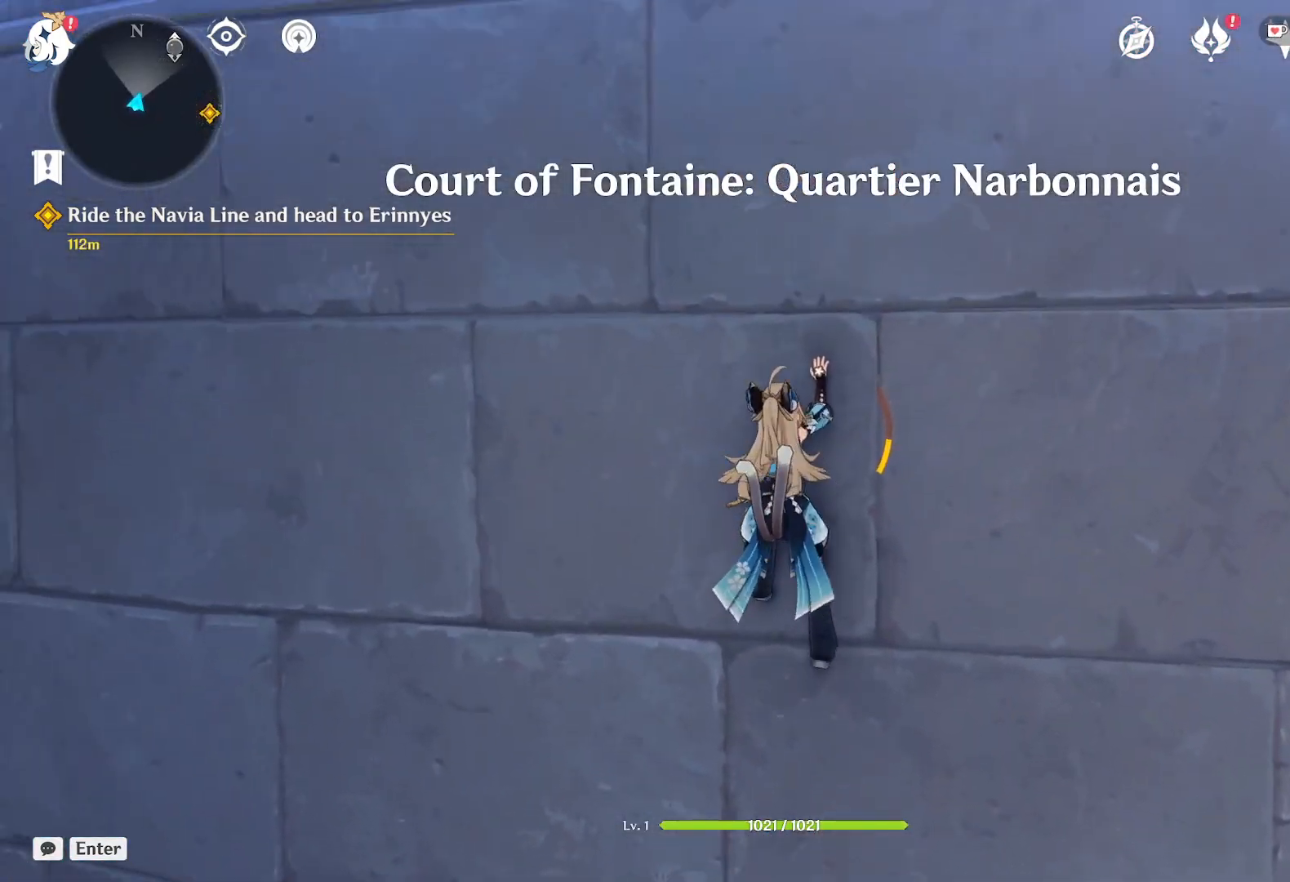
{"keys": ["shift", "space", "w"], "mouse": [], "events": [[117, "space", "down"]]}
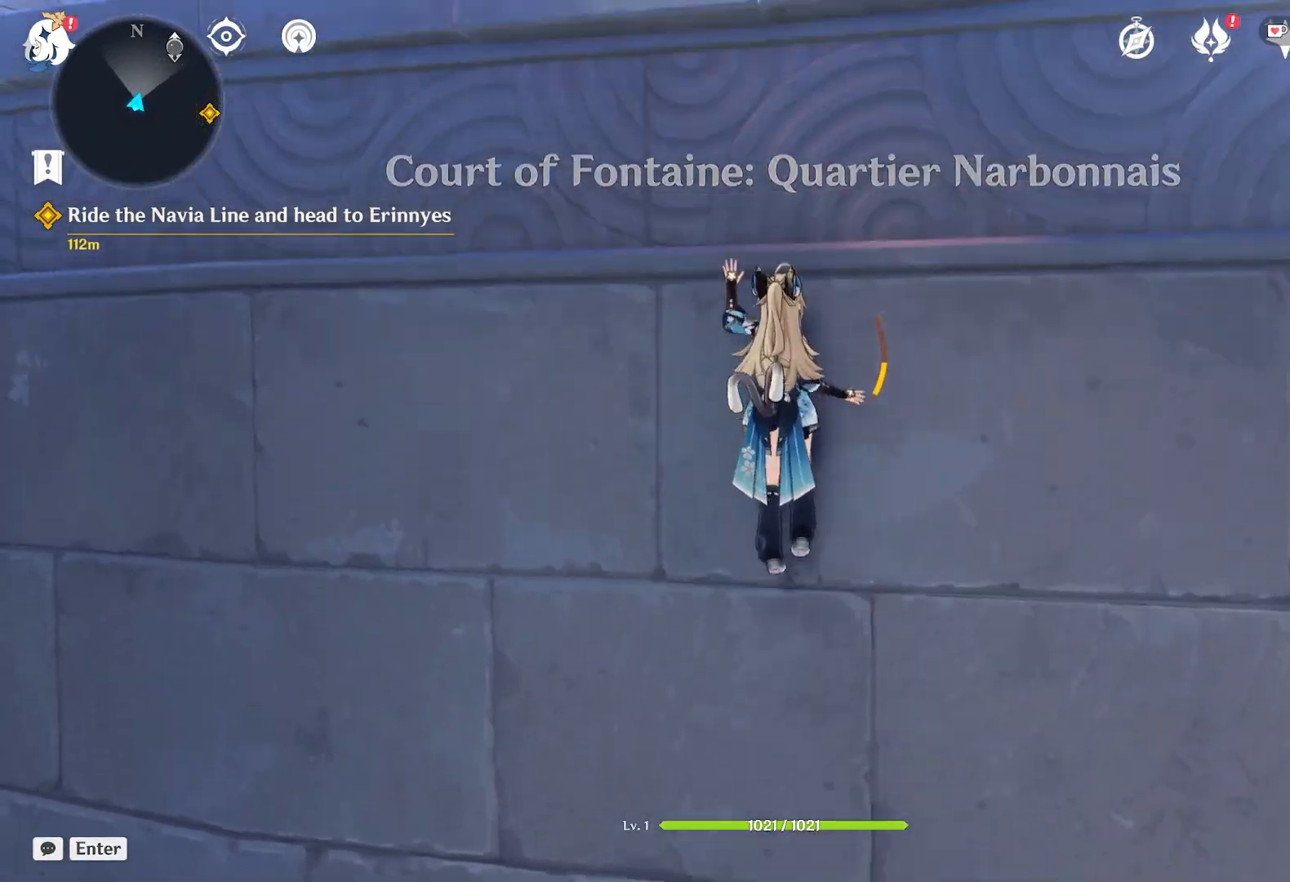
{"keys": ["shift", "w"], "mouse": [], "events": [[267, "space", "up"]]}
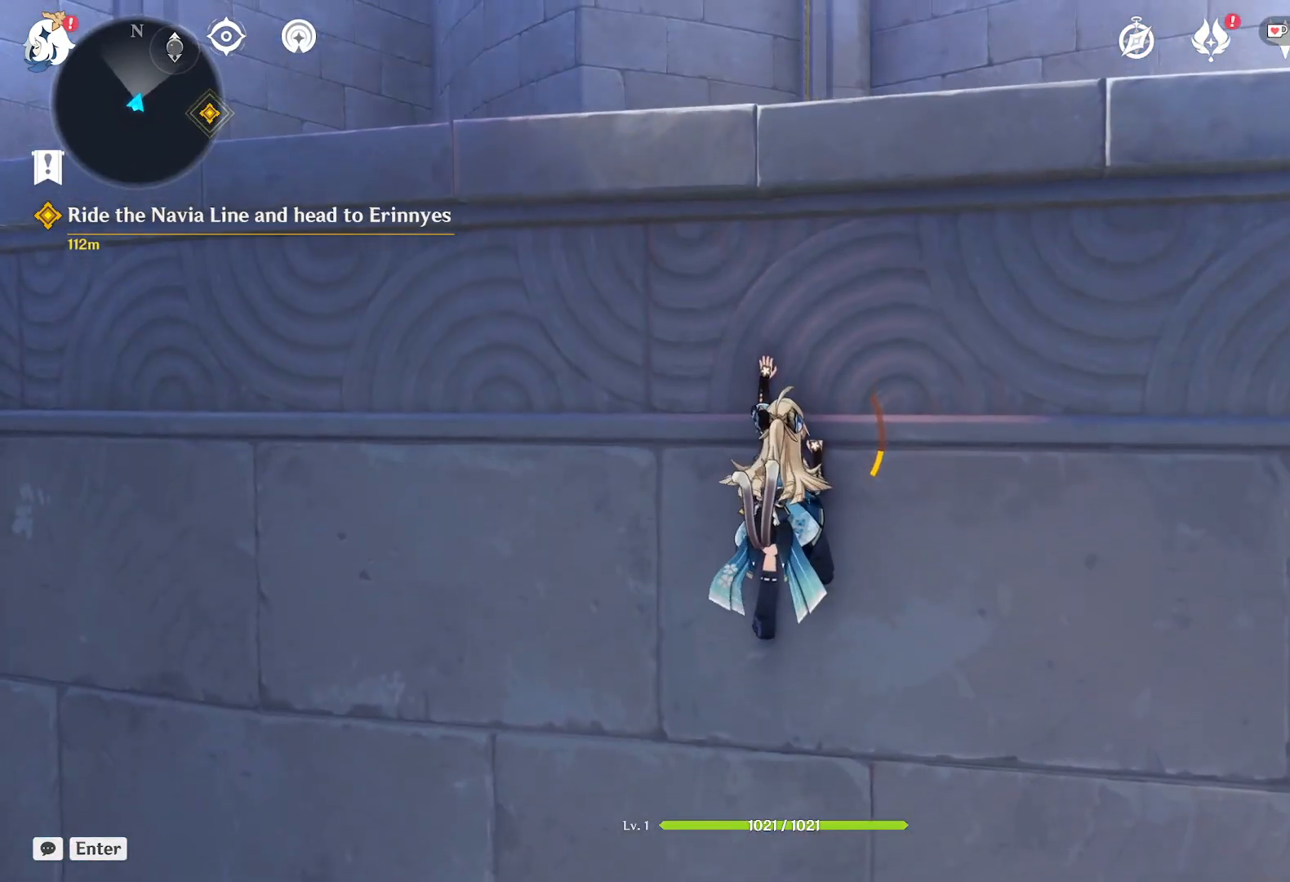
{"keys": ["shift", "space", "w"], "mouse": [], "events": [[367, "space", "down"]]}
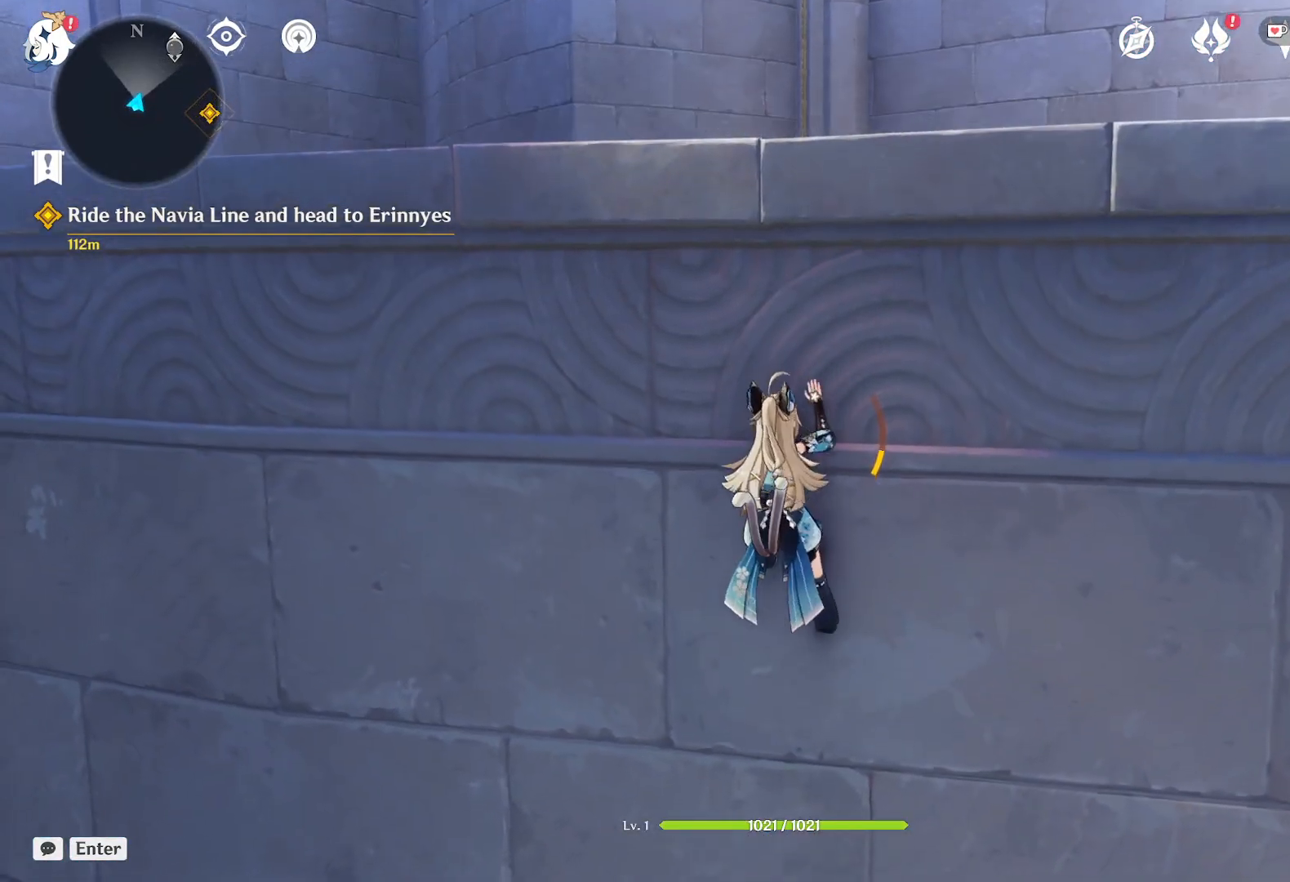
{"keys": ["shift", "w"], "mouse": [], "events": [[384, "space", "up"]]}
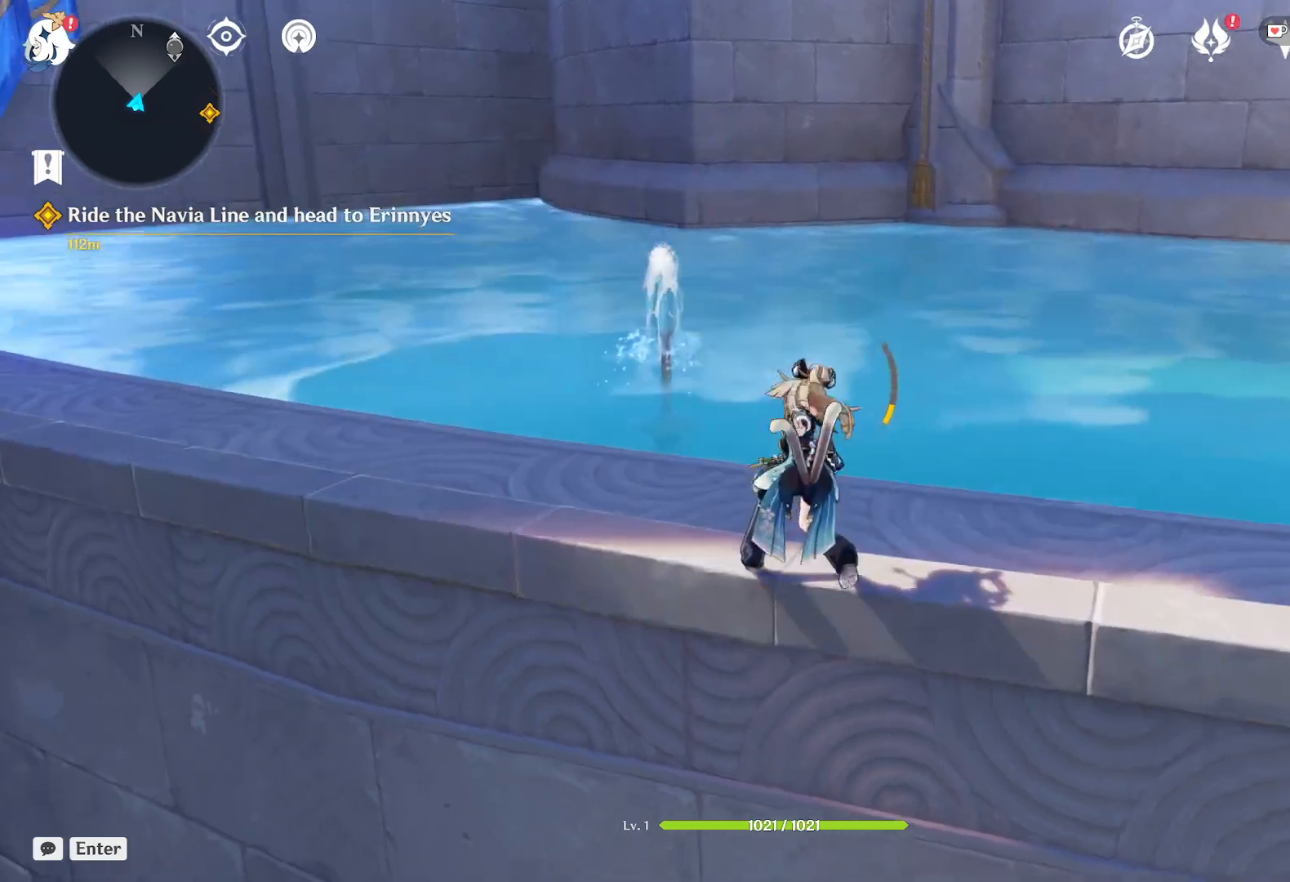
{"keys": [], "mouse": [], "events": [[117, "shift", "up"], [434, "w", "up"]]}
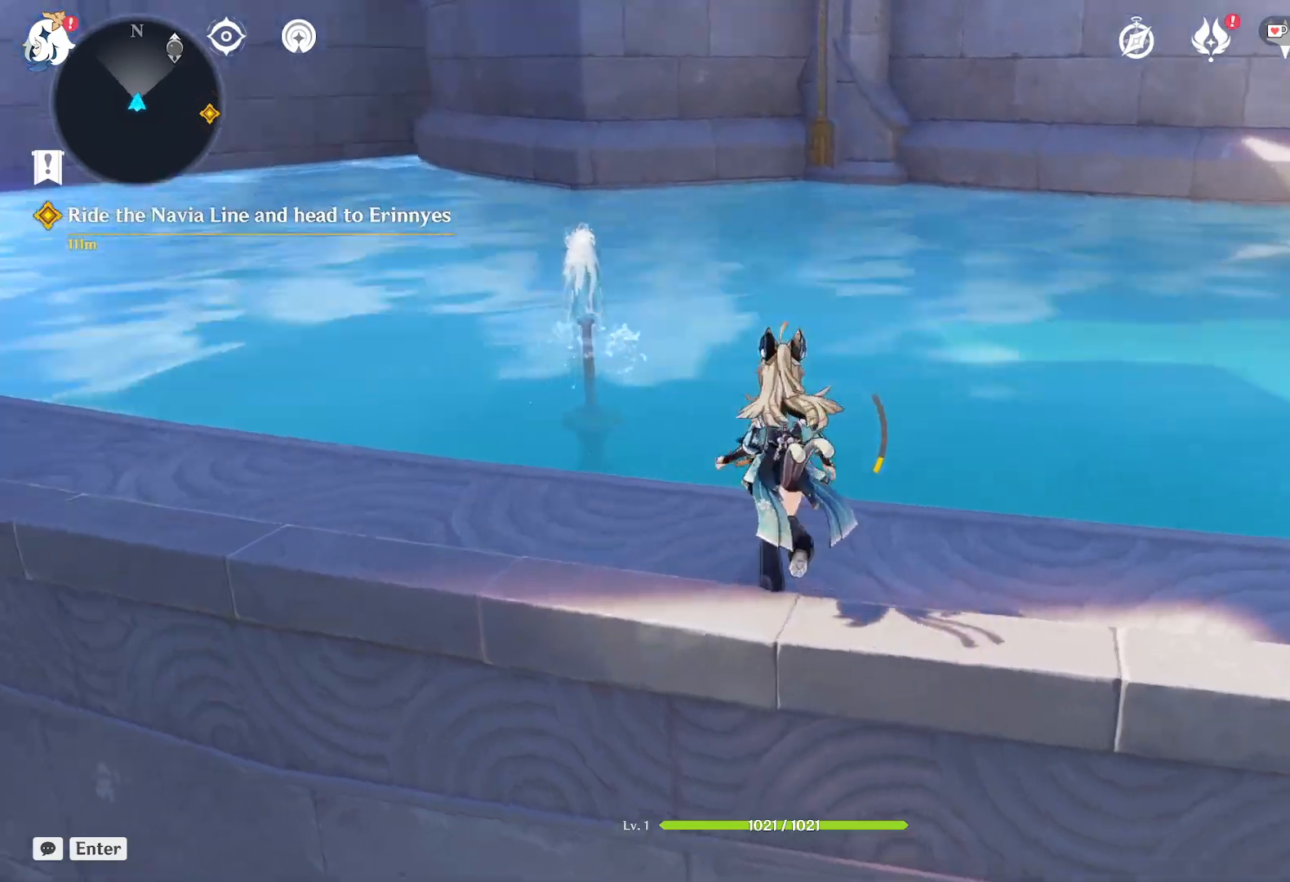
{"keys": ["w"], "mouse": [], "events": [[400, "w", "down"]]}
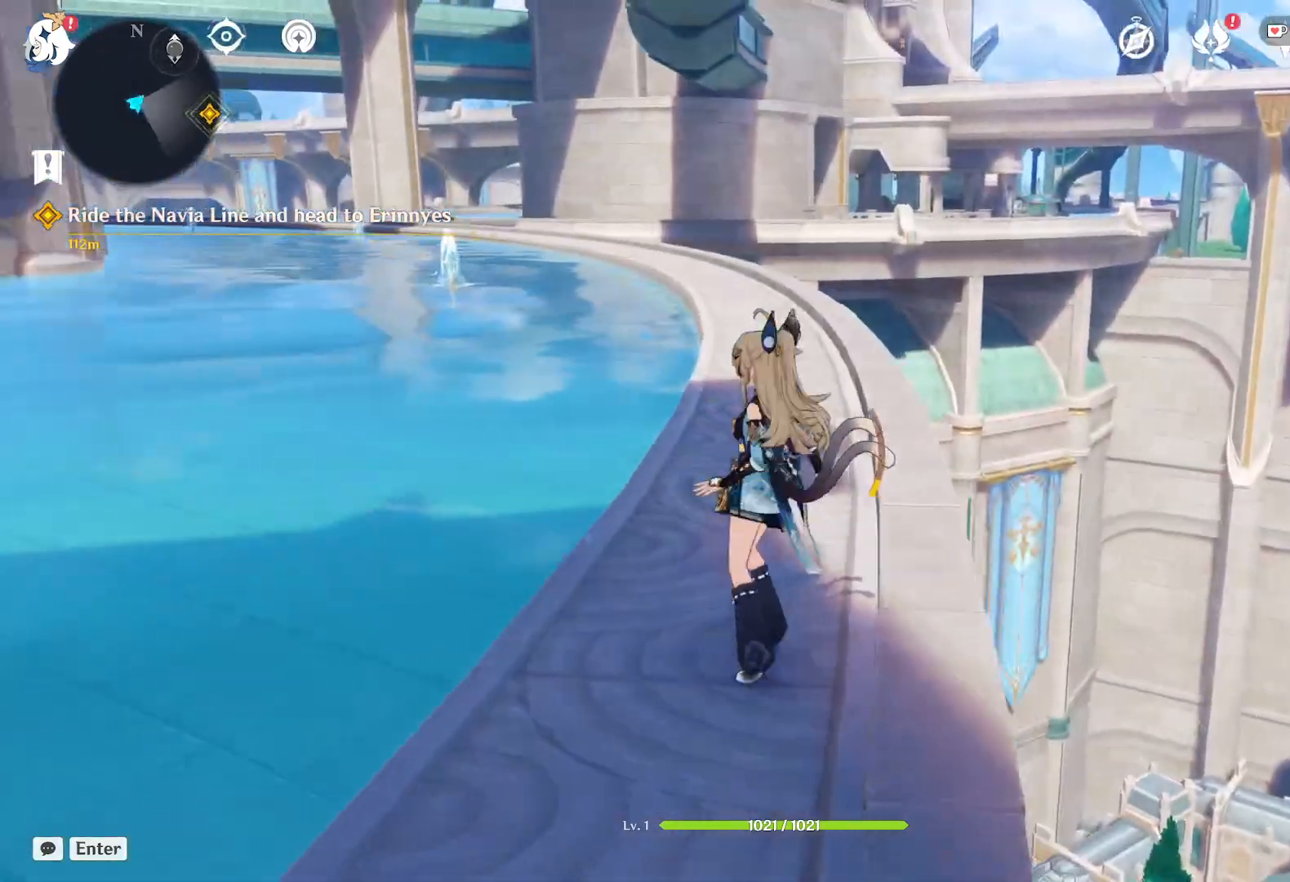
{"keys": ["e", "w"], "mouse": []}
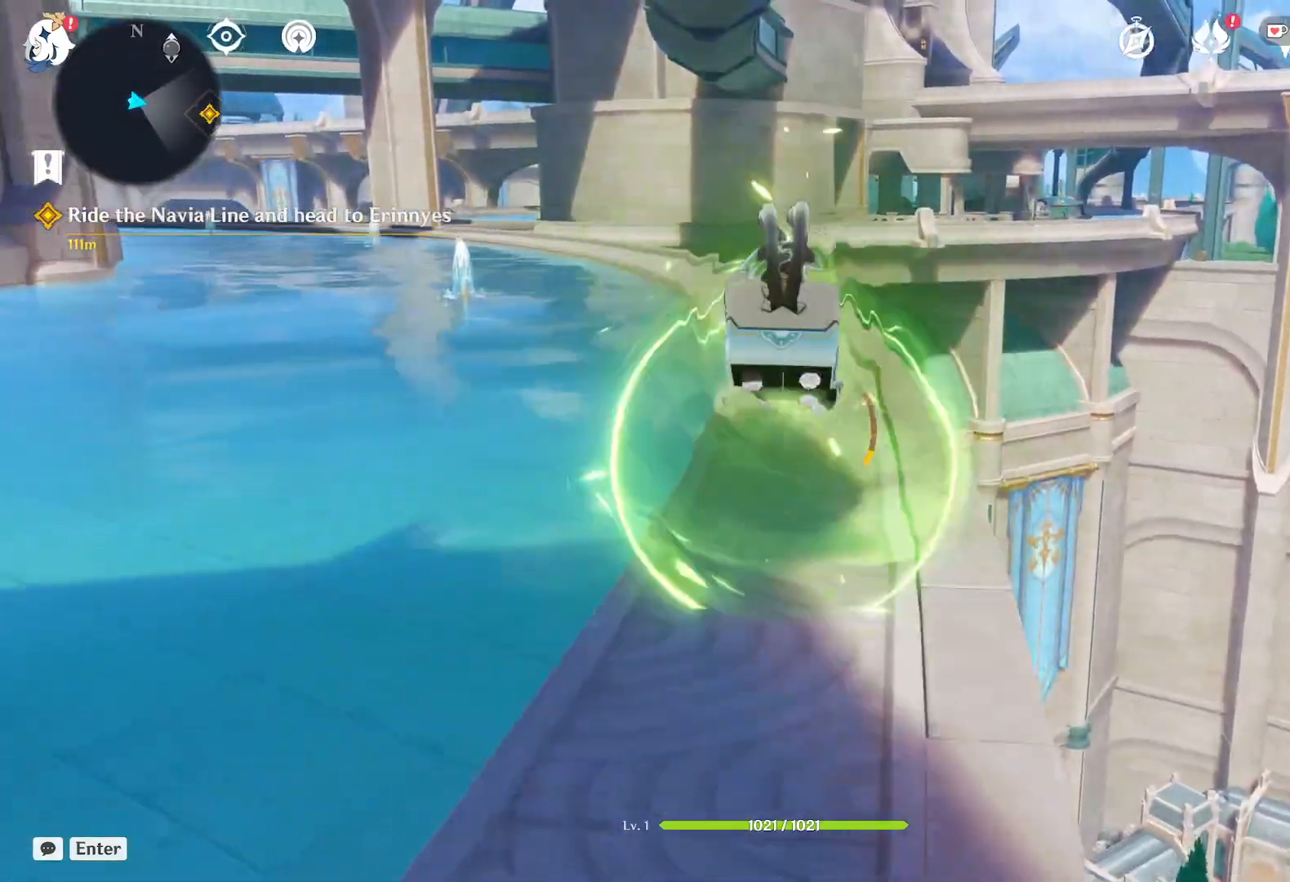
{"keys": ["w"], "mouse": [], "events": [[167, "e", "up"]]}
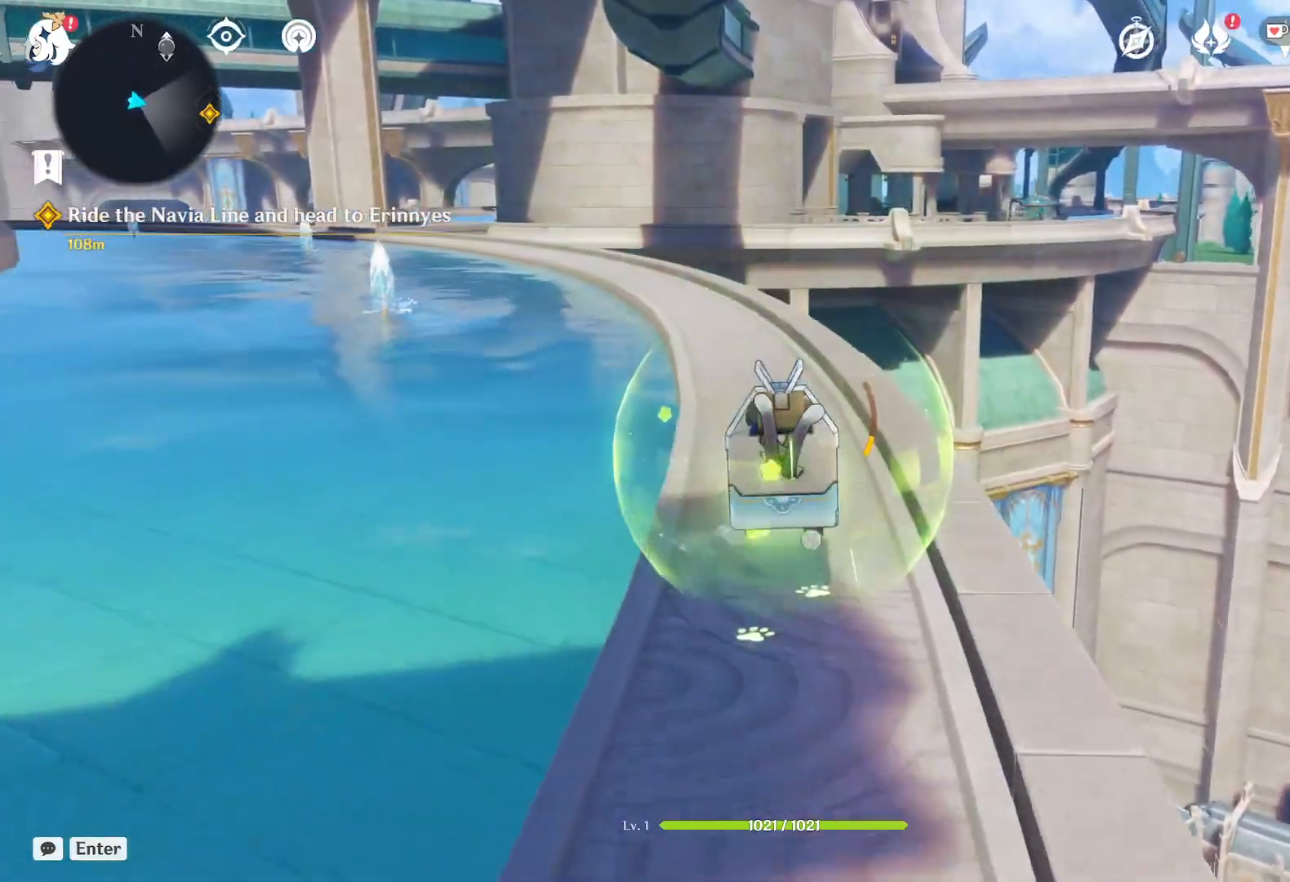
{"keys": ["w"], "mouse": [], "events": []}
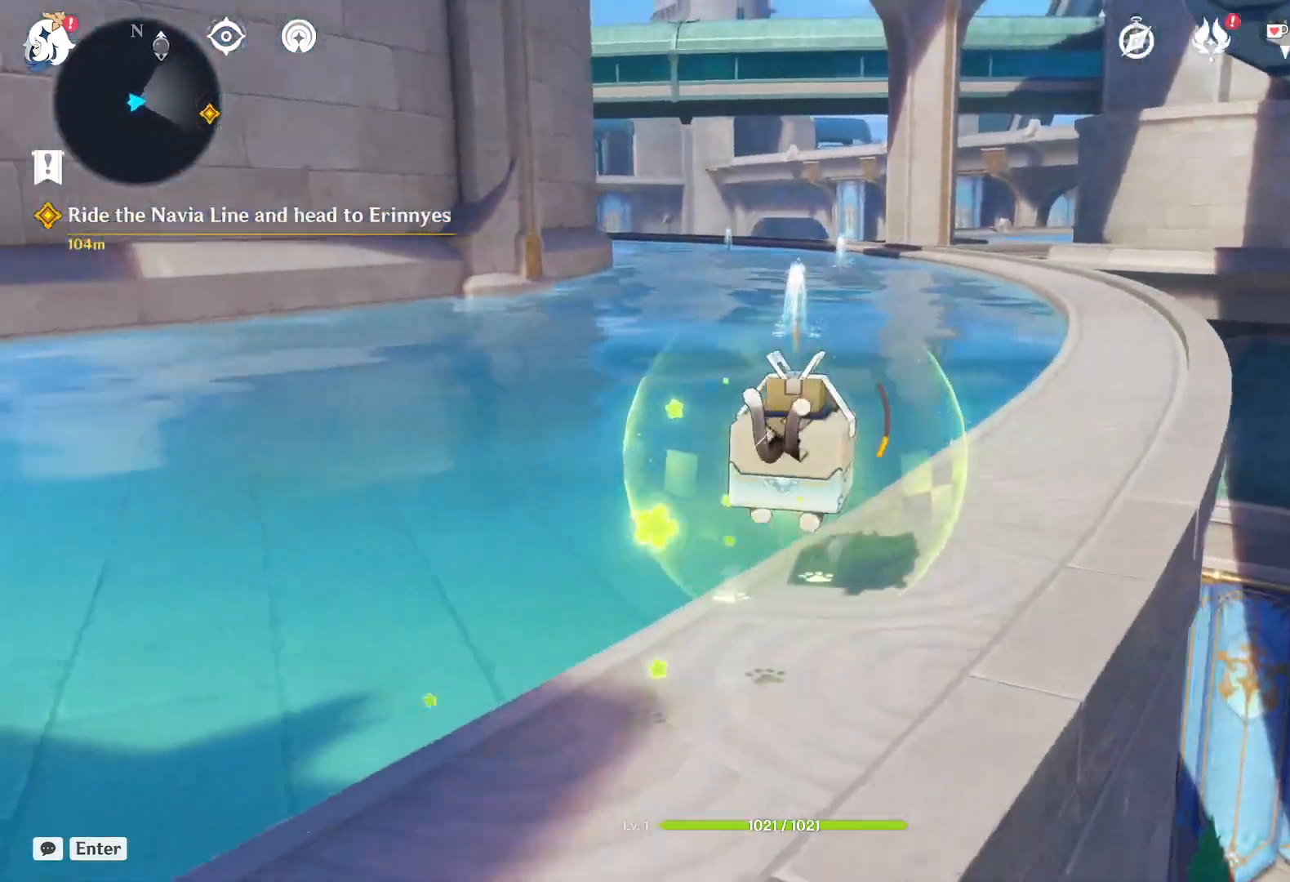
{"keys": ["w"], "mouse": [], "events": []}
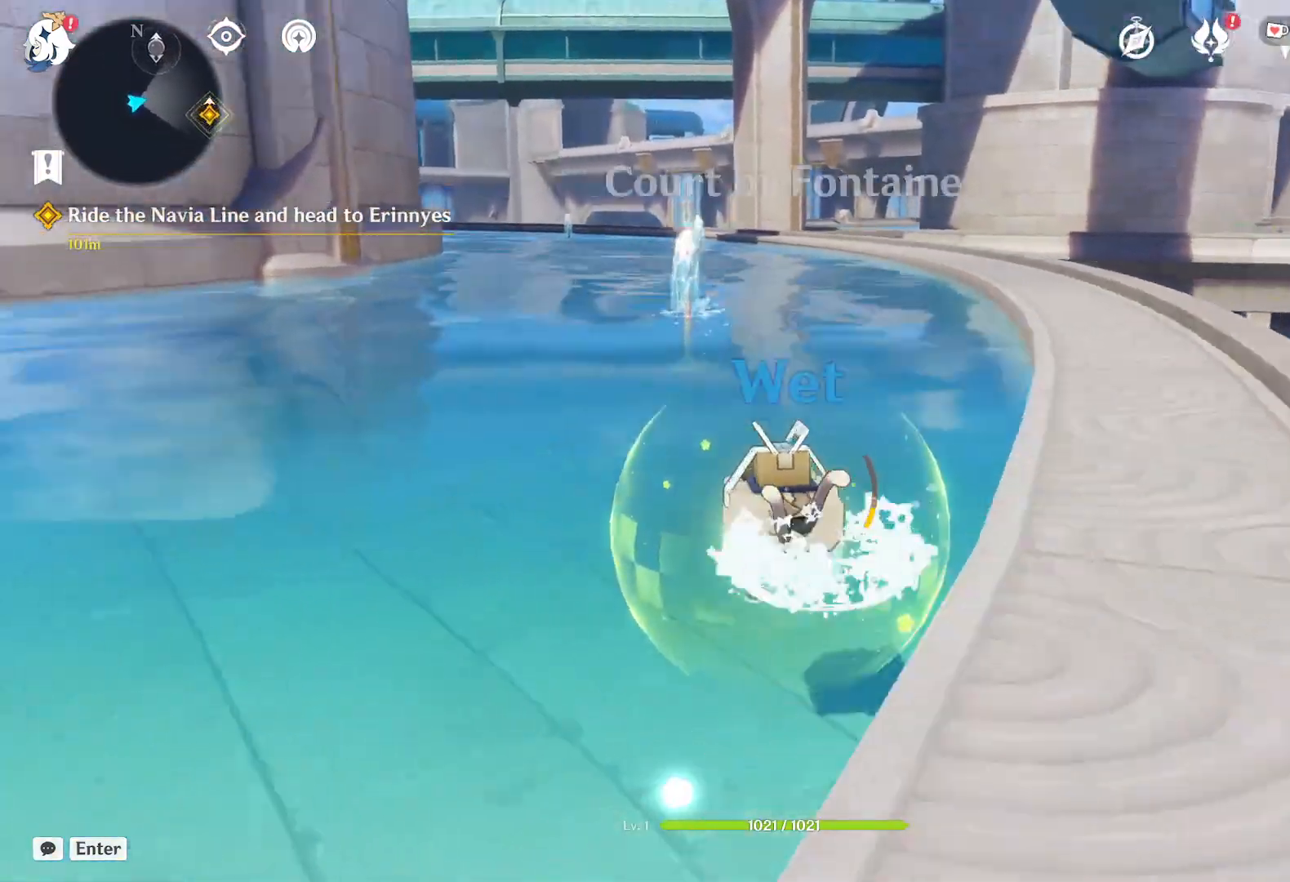
{"keys": ["w"], "mouse": [], "events": []}
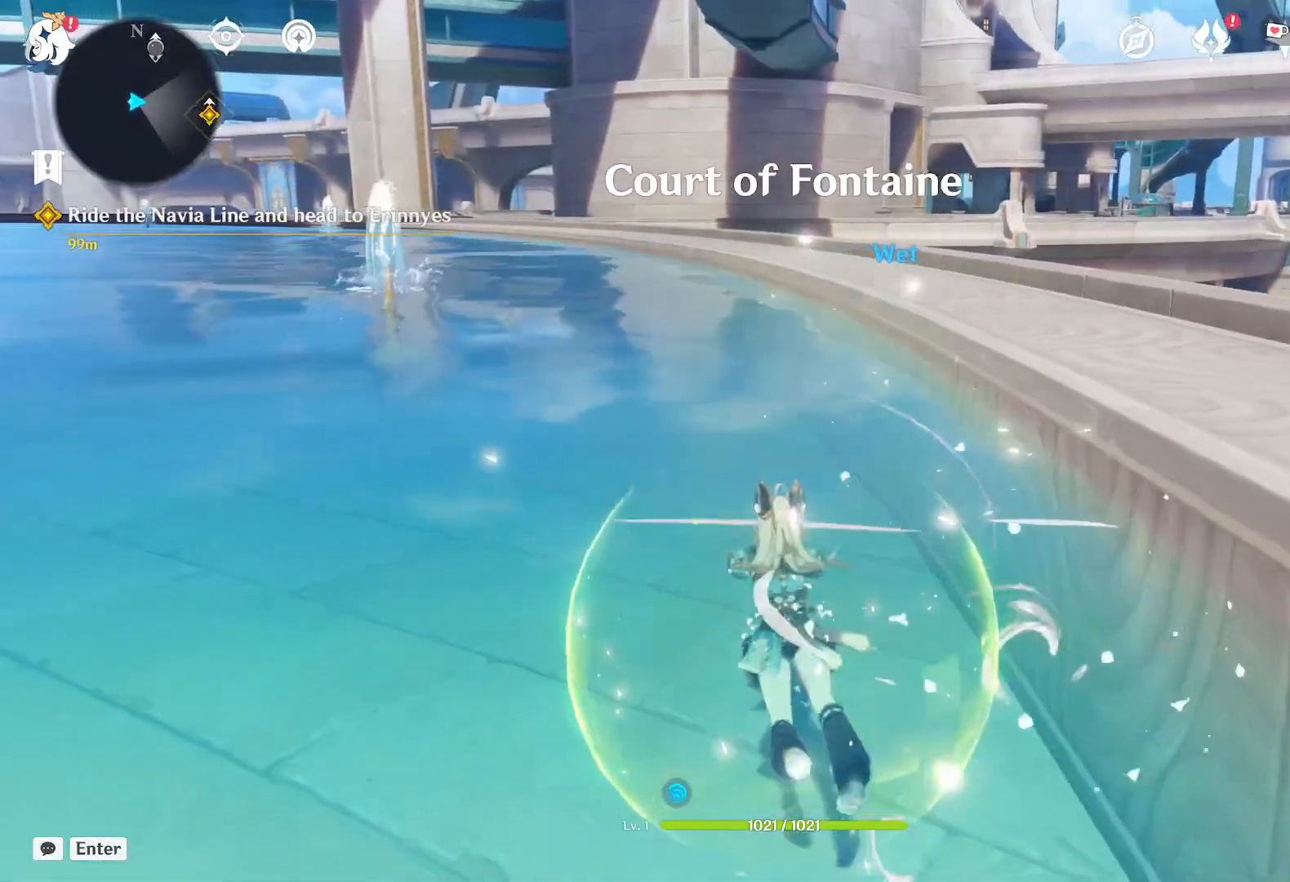
{"keys": ["shift", "w"], "mouse": [], "events": [[117, "d", "down"], [450, "d", "up"], [500, "shift", "down"]]}
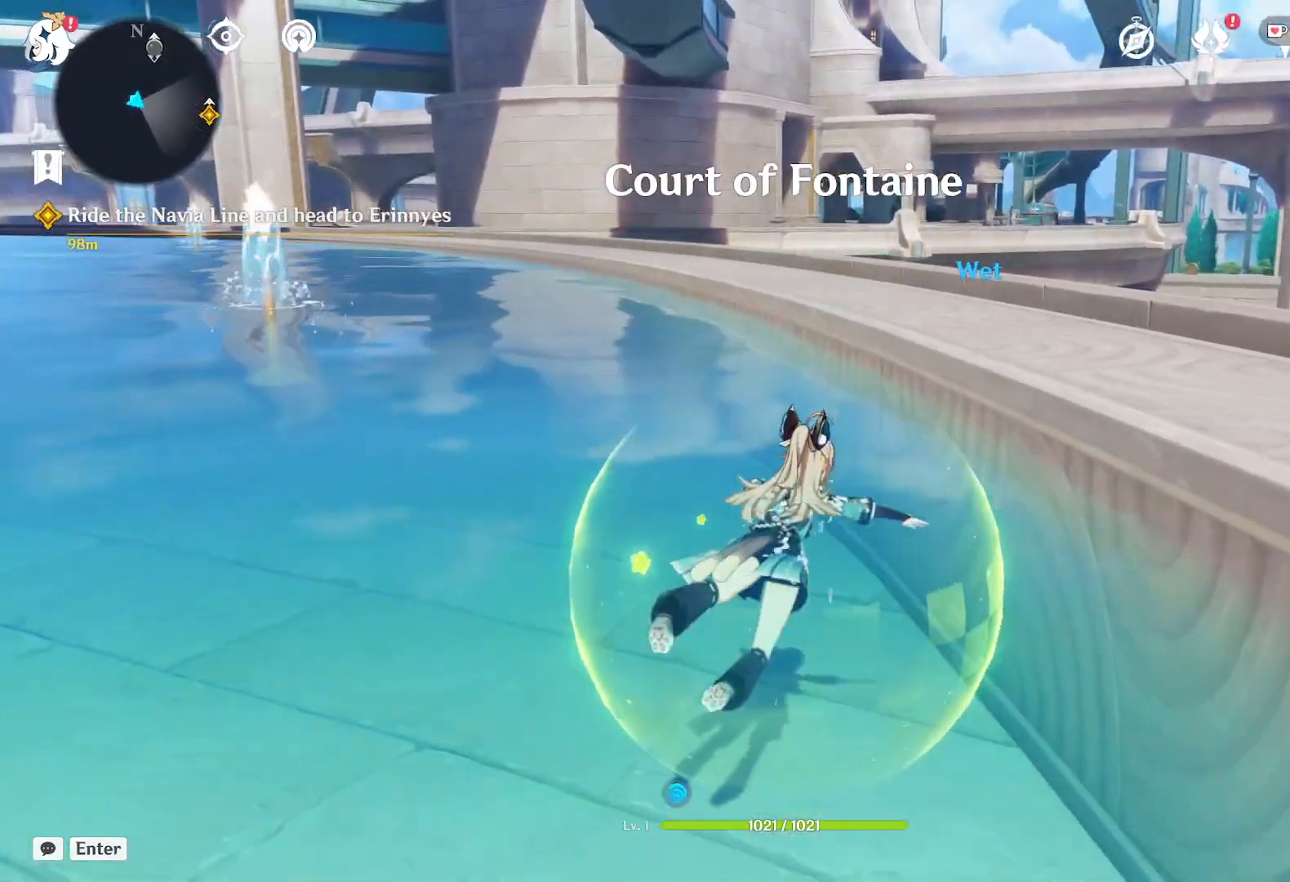
{"keys": ["shift", "w"], "mouse": [], "events": []}
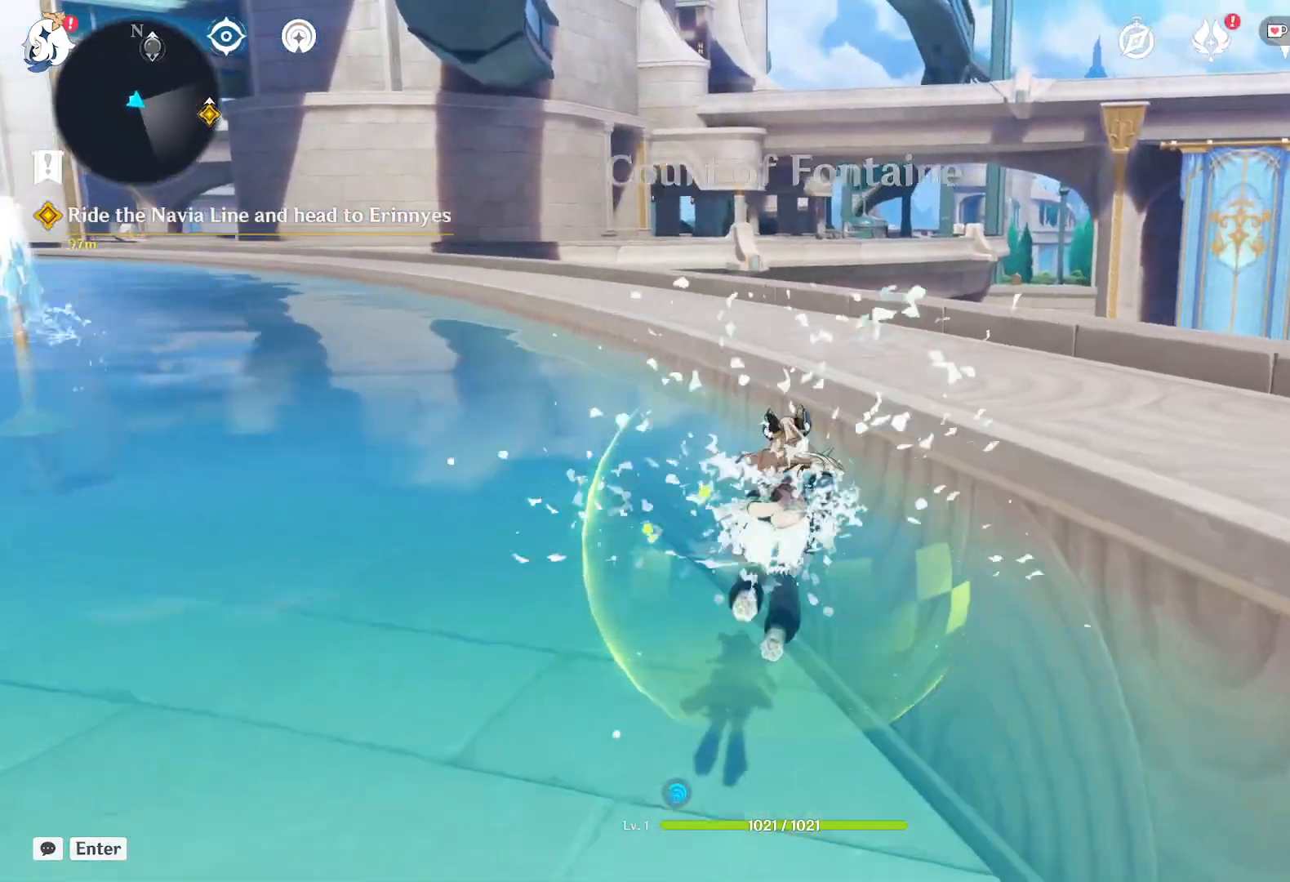
{"keys": ["w"], "mouse": [], "events": [[500, "shift", "up"]]}
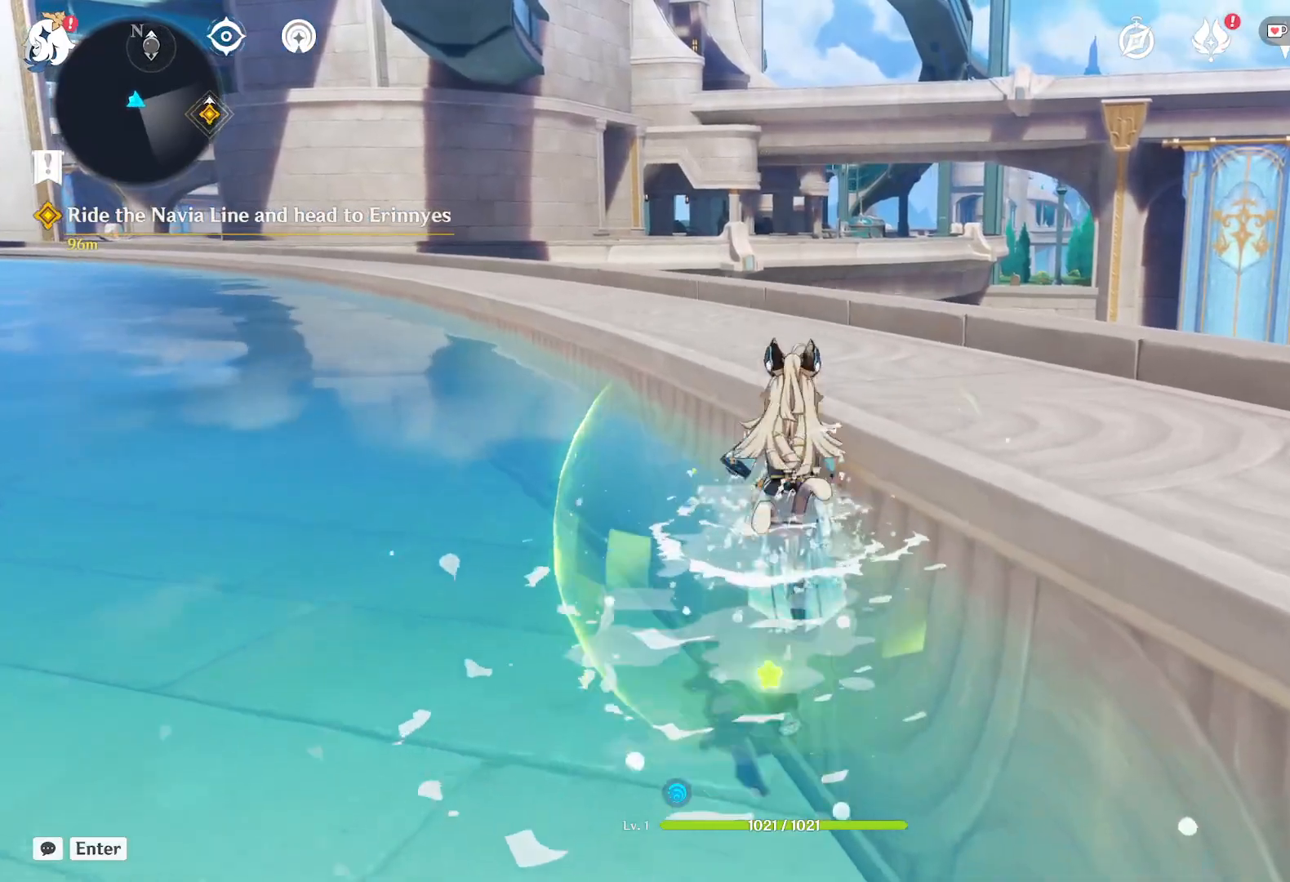
{"keys": ["w"], "mouse": [], "events": []}
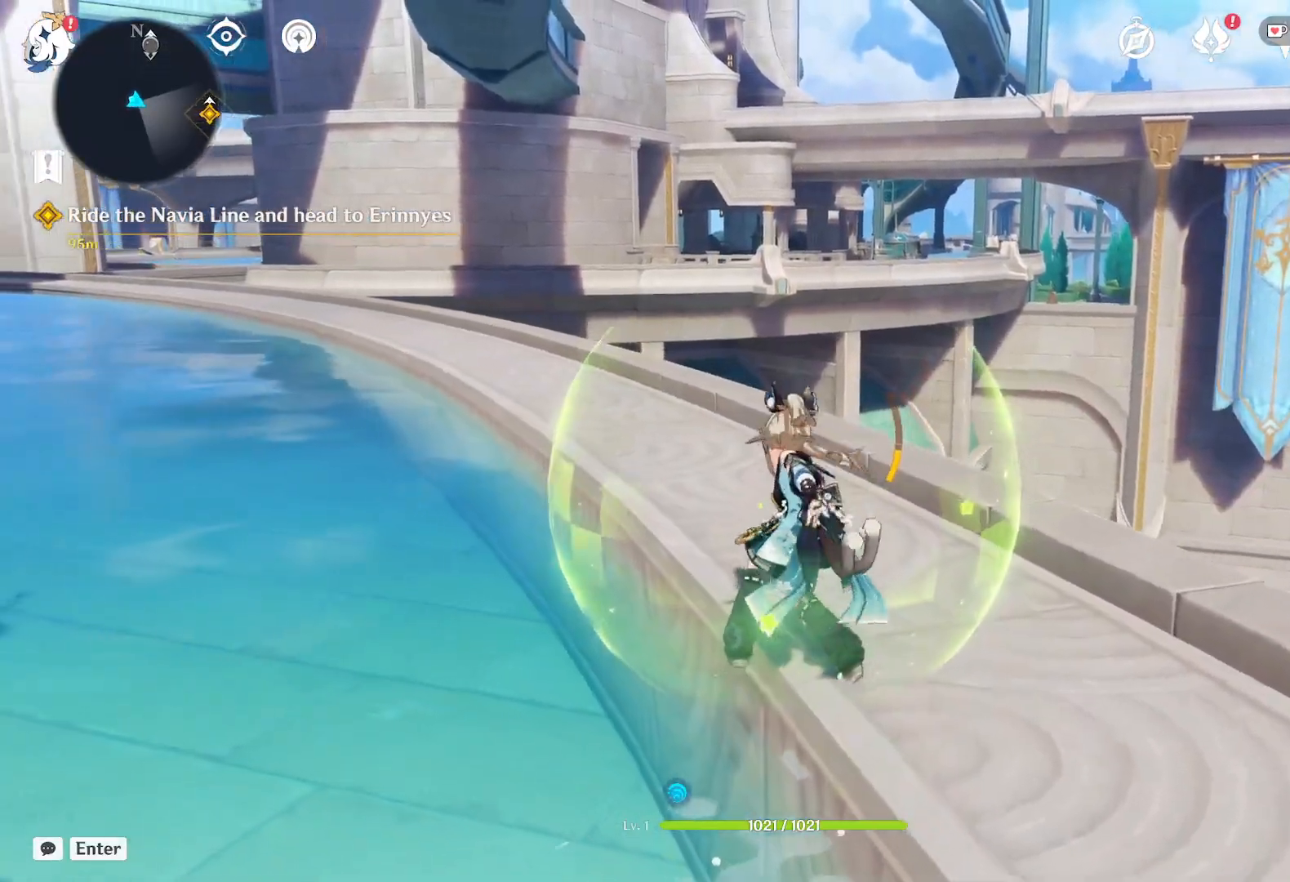
{"keys": ["w"], "mouse": [], "events": [[217, "shift", "down"], [384, "shift", "up"]]}
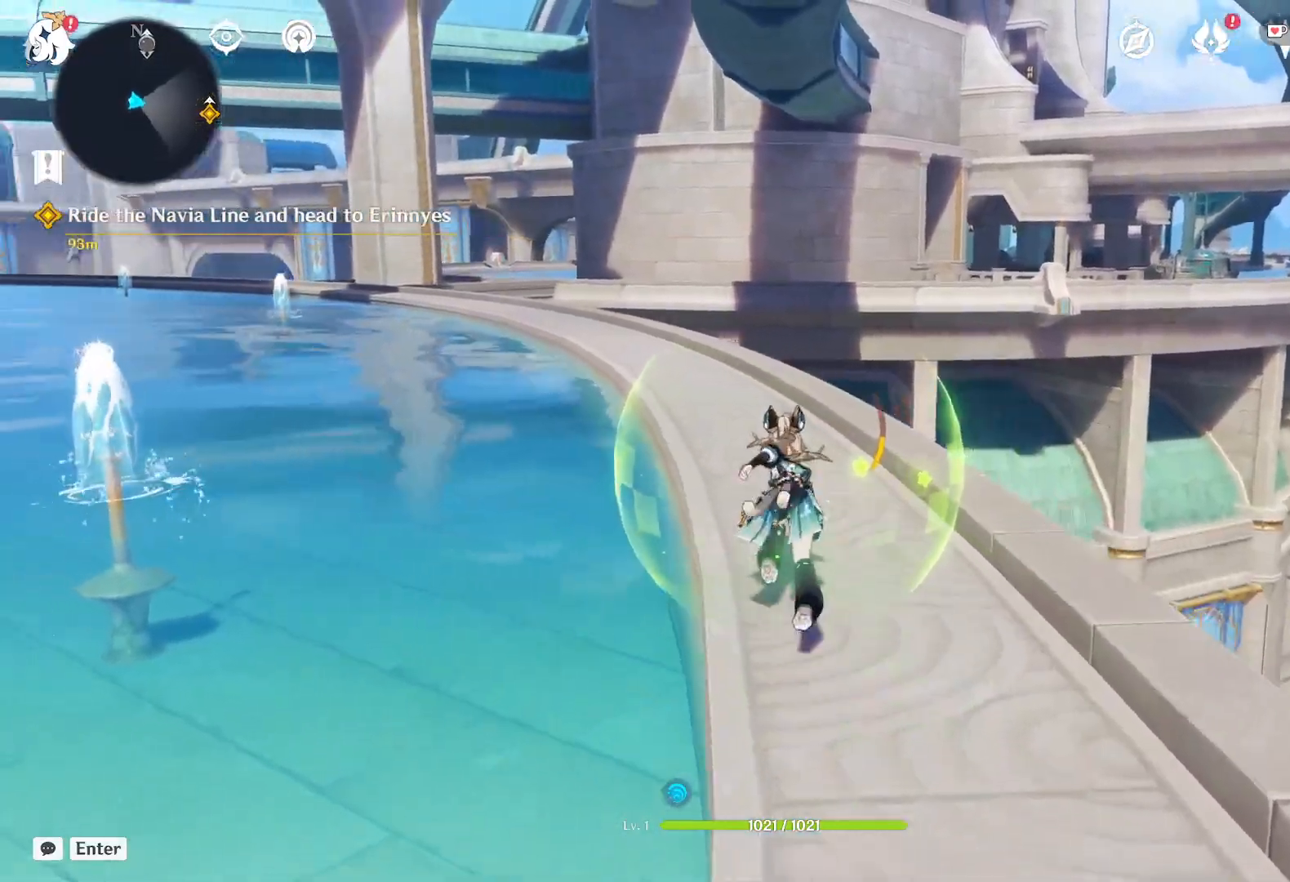
{"keys": ["w"], "mouse": ["right"], "events": [[350, "mouse_right", "down"]]}
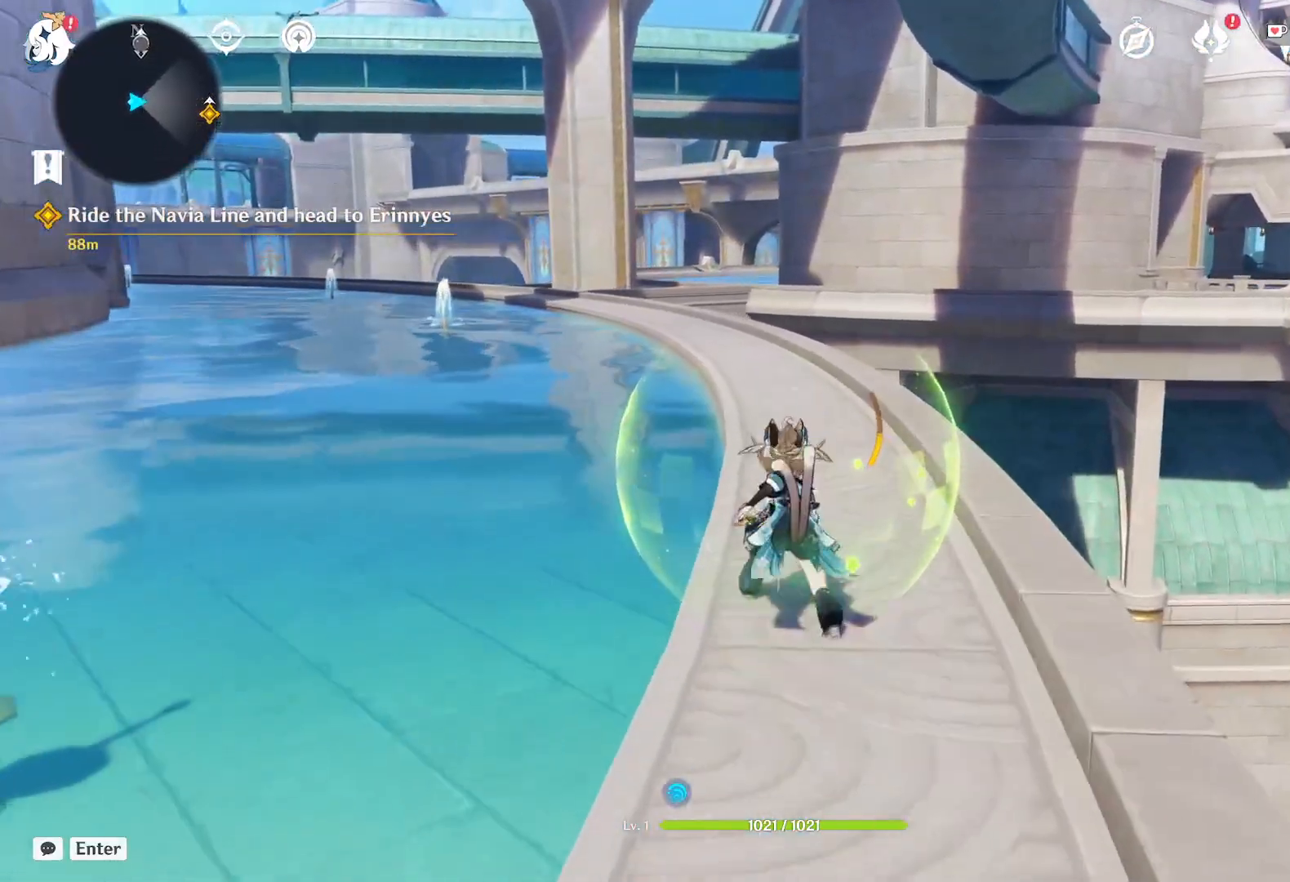
{"keys": ["w"], "mouse": [], "events": [[417, "mouse_right", "up"]]}
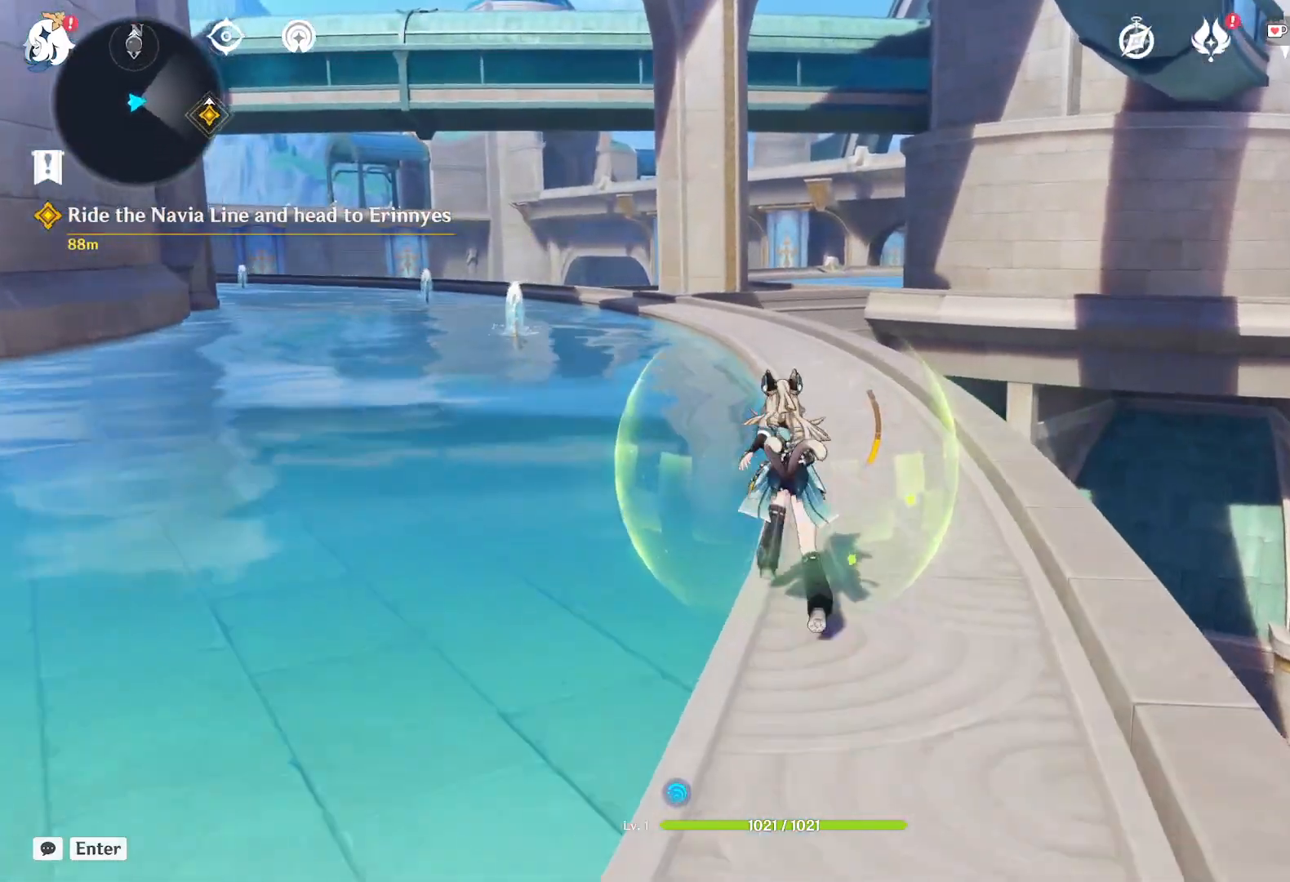
{"keys": [], "mouse": [], "events": [[250, "d", "down"], [284, "w", "up"], [417, "d", "up"]]}
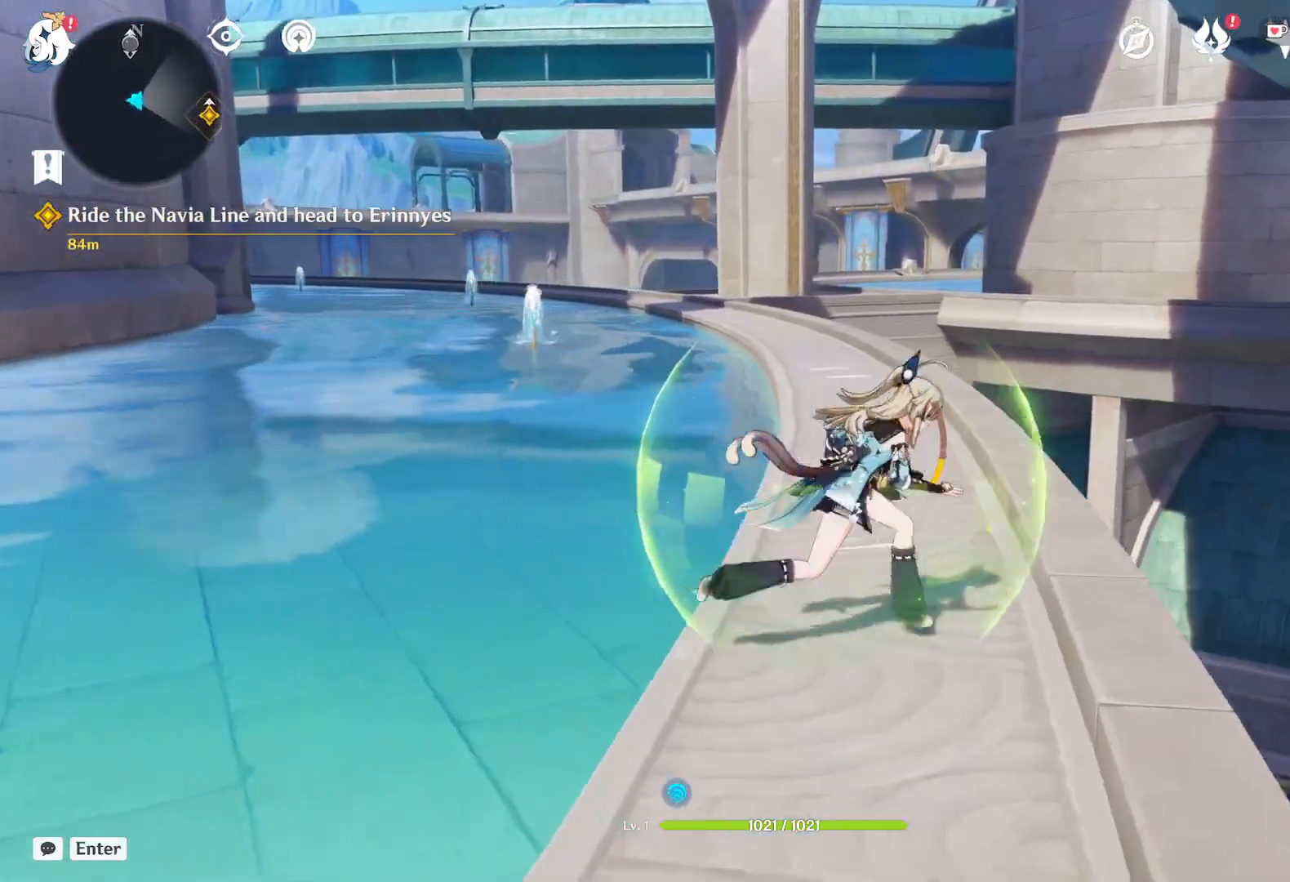
{"keys": ["w"], "mouse": [], "events": [[134, "w", "down"]]}